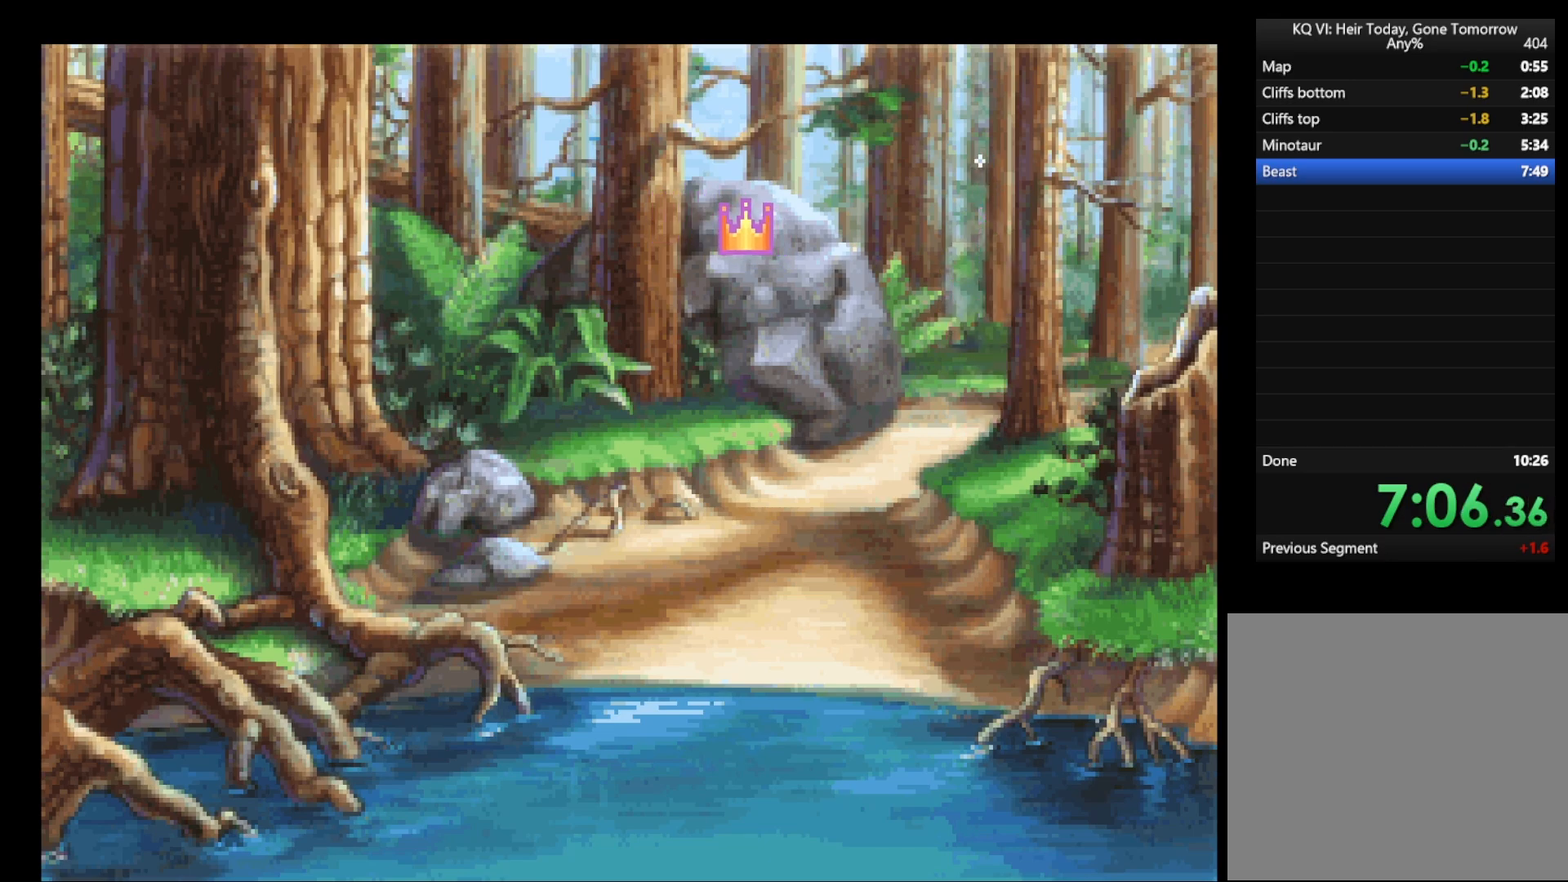
Gameplay with keyboard and mouse; each line is a JSON object with the keys and mouse buttons held at the frame after it. "events" lists presses ("down") and releases ("up") of "escape", "return", "space", "tab", "mouse_left", "mouse_wheel" and "mouse_right" between this image and that frame as [ms after this image, input, new state], when the widget could be followed in between. "mouse_left", "mouse_wheel", "mouse_right" = the "left", "wheel", "right" buttons of the "mouse" list. No other keys are recorded. "wheel" means that the mouse wheel is clicked or scrolled. Mouse movement is not recorded.
{"keys": [], "mouse": [], "events": []}
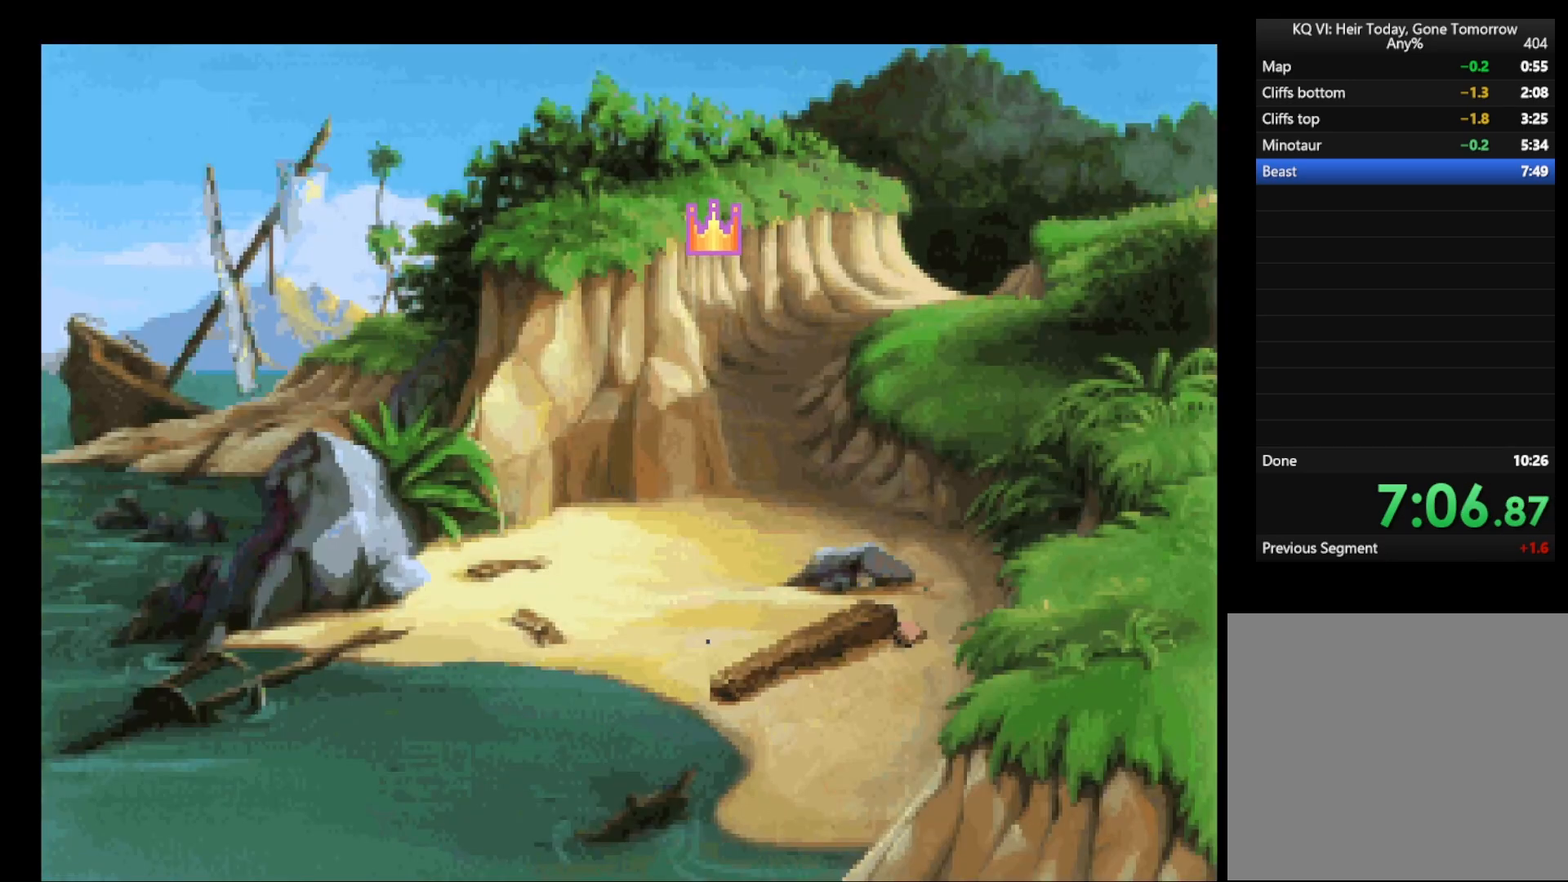
{"keys": [], "mouse": [], "events": []}
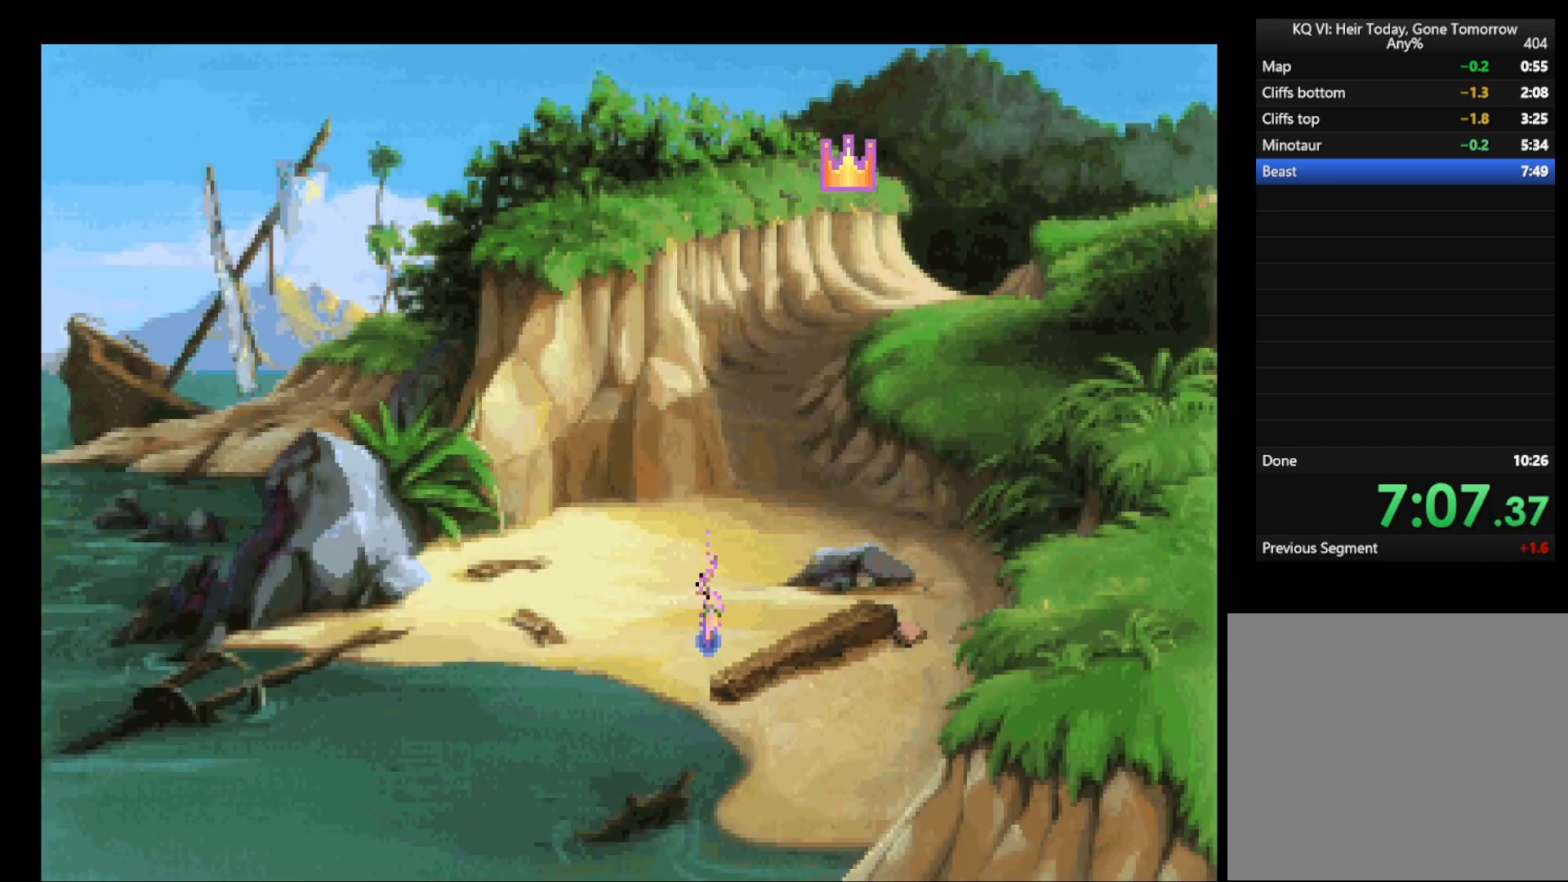
{"keys": [], "mouse": [], "events": []}
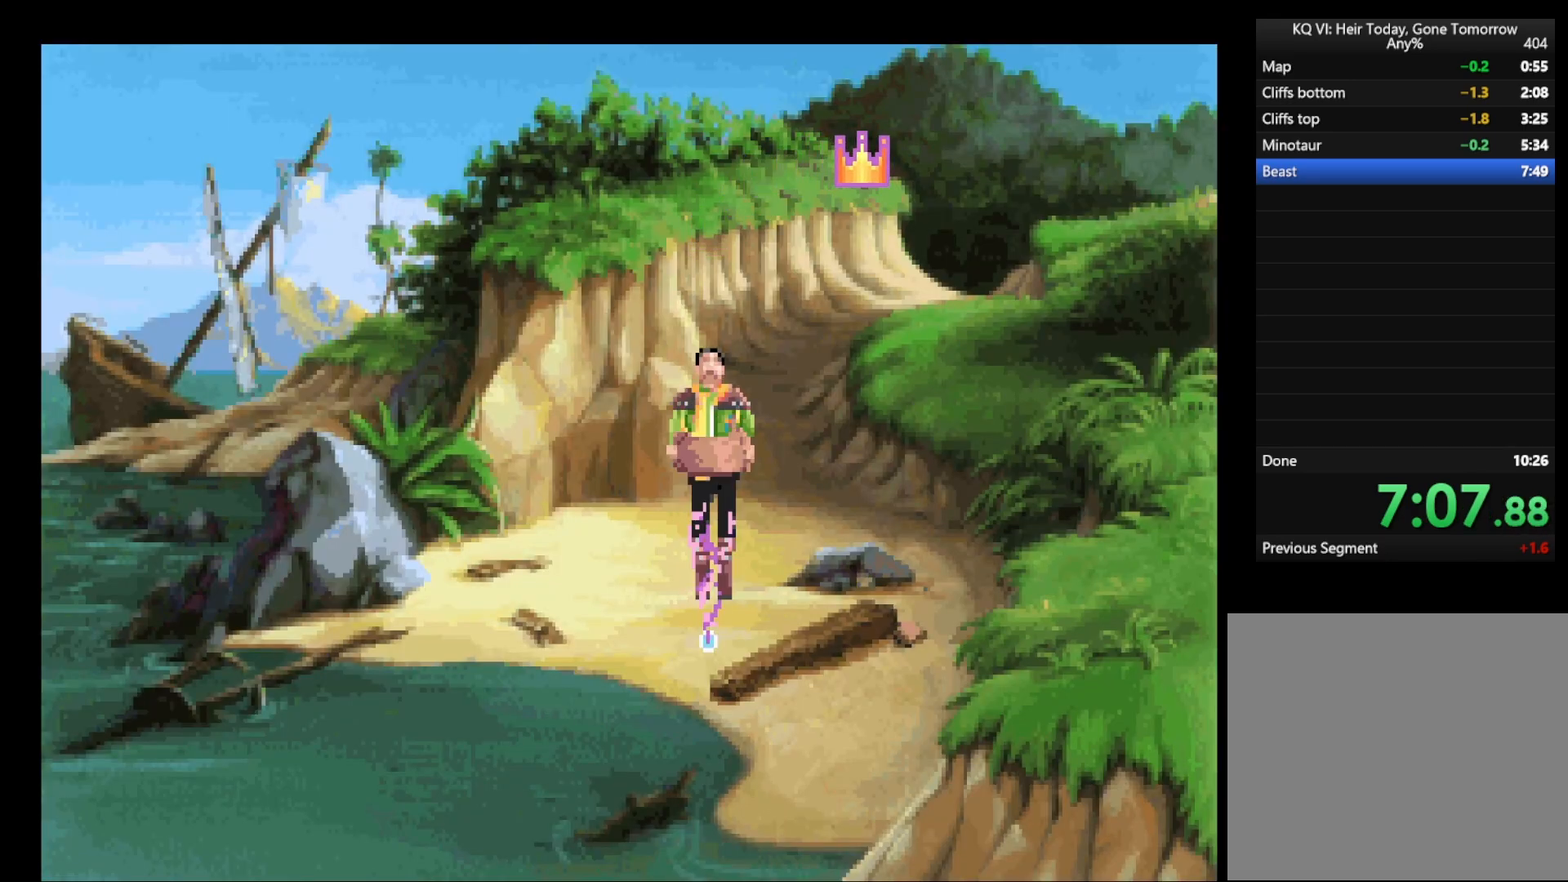
{"keys": [], "mouse": [], "events": []}
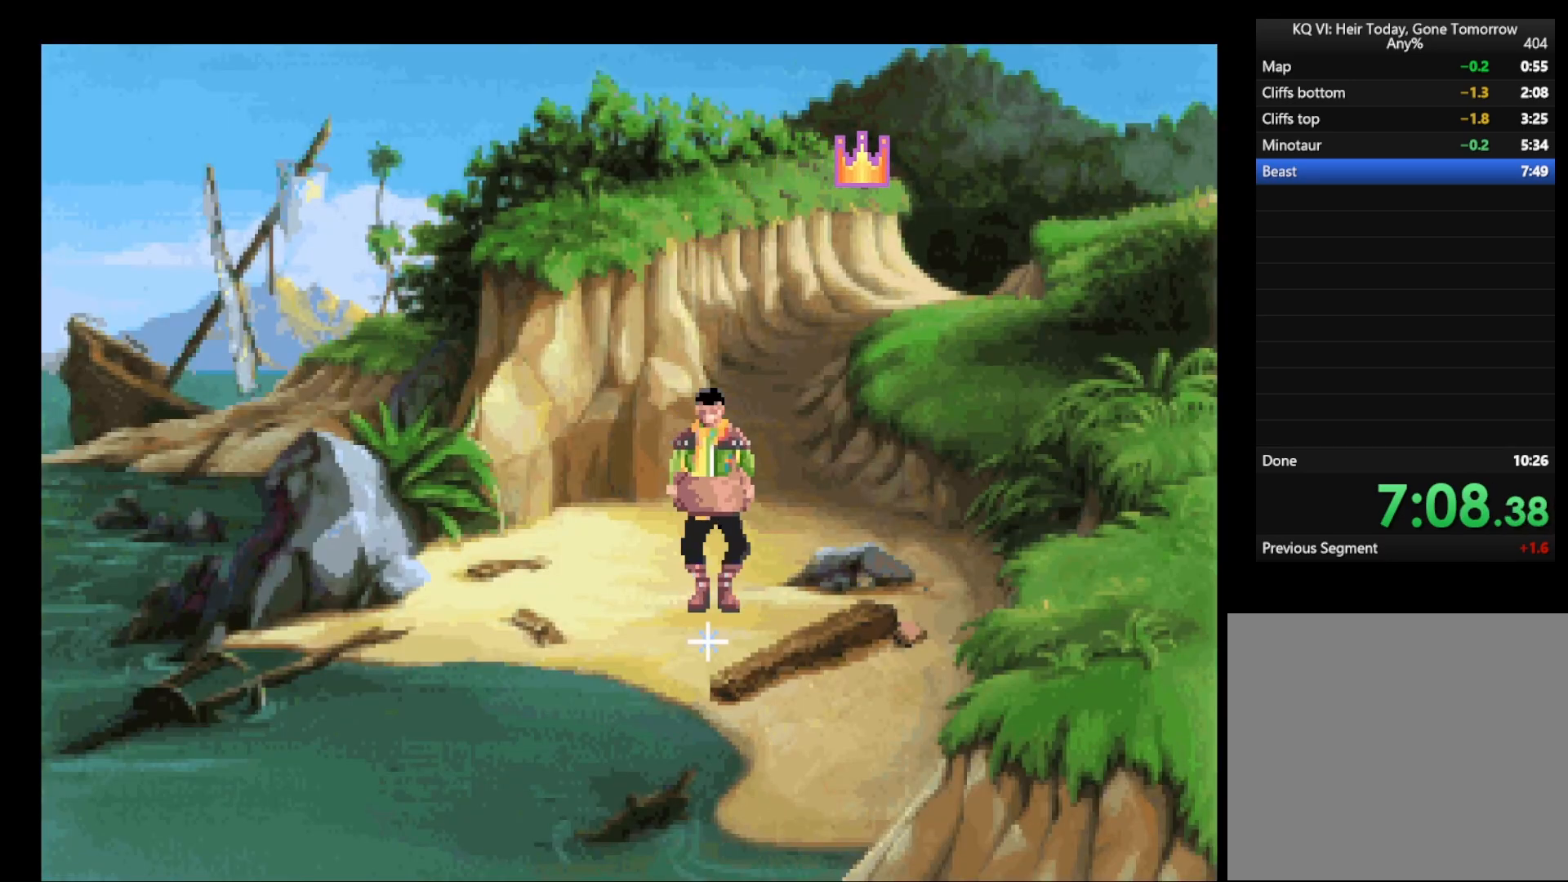
{"keys": [], "mouse": ["left"], "events": [[317, "mouse_left", "down"], [400, "mouse_left", "up"], [450, "mouse_left", "down"]]}
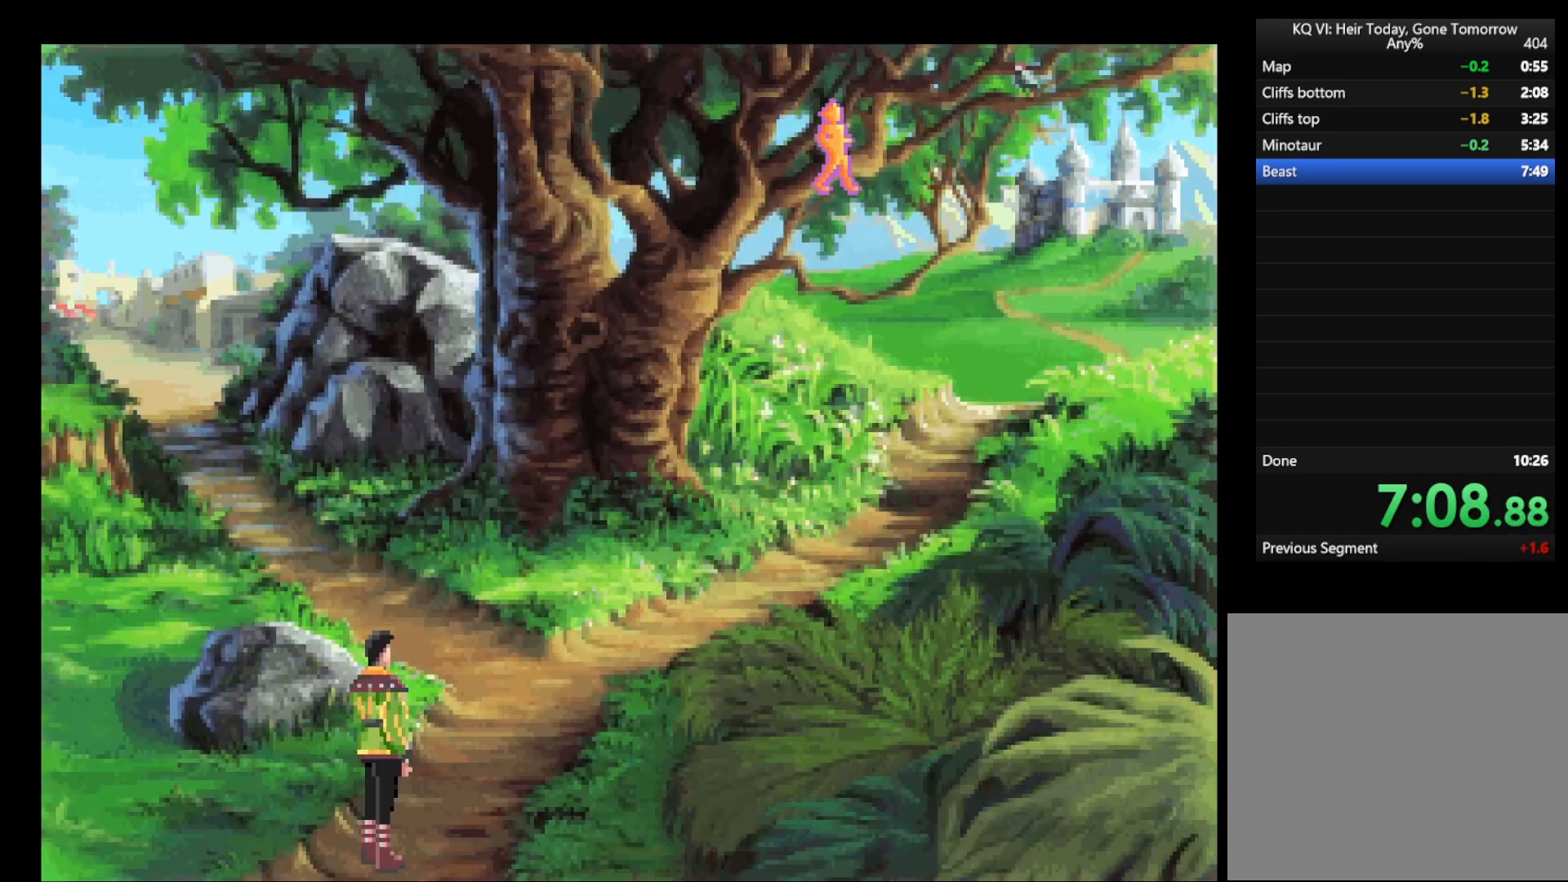
{"keys": [], "mouse": [], "events": [[50, "mouse_left", "up"], [133, "mouse_left", "down"], [233, "mouse_left", "up"]]}
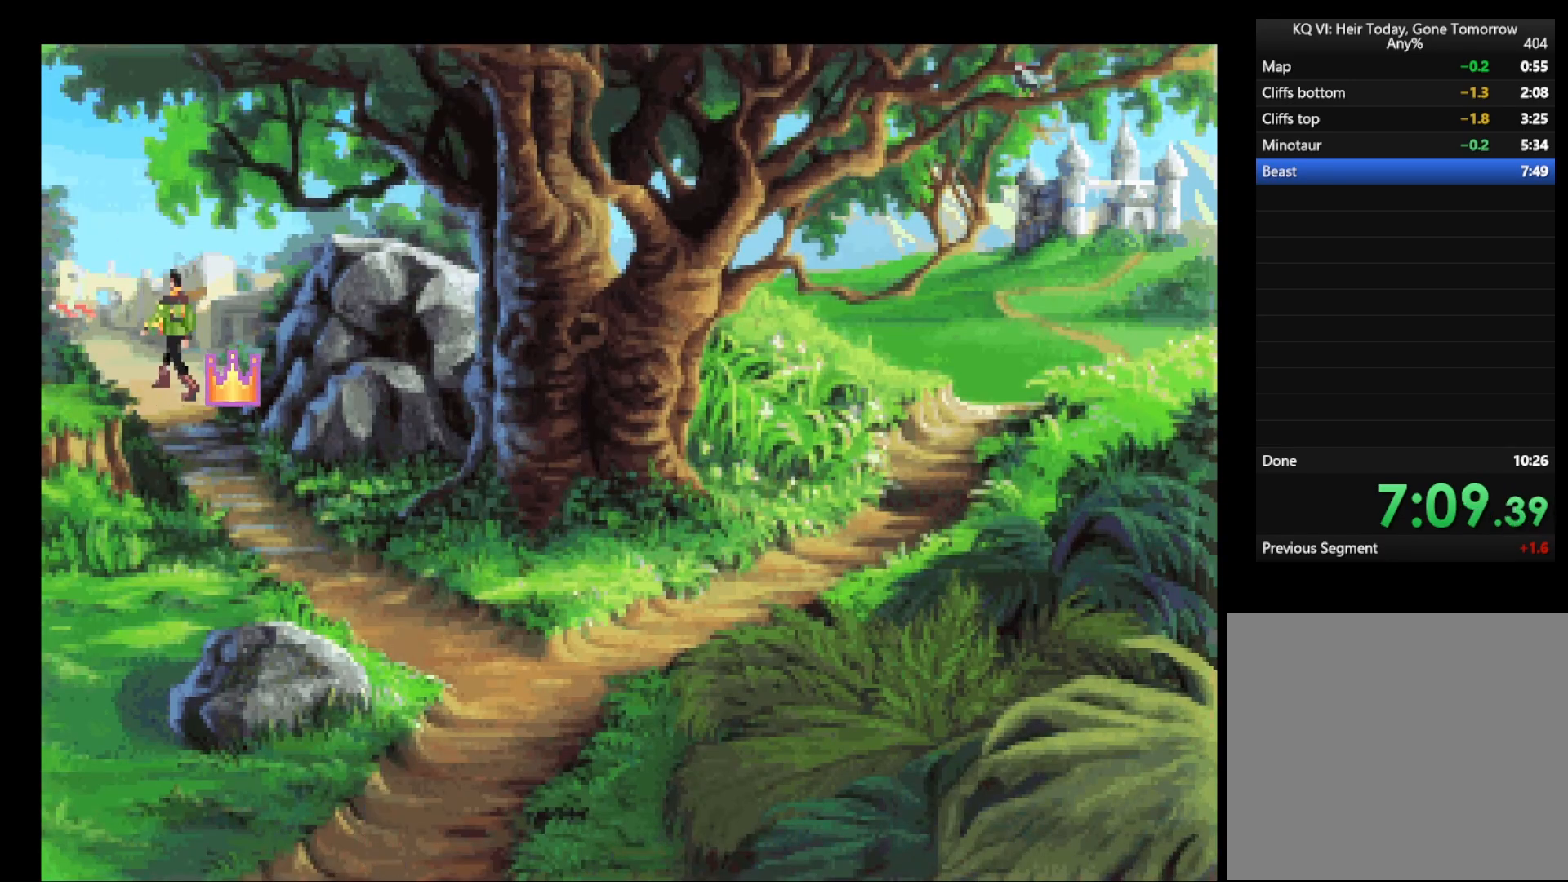
{"keys": [], "mouse": [], "events": []}
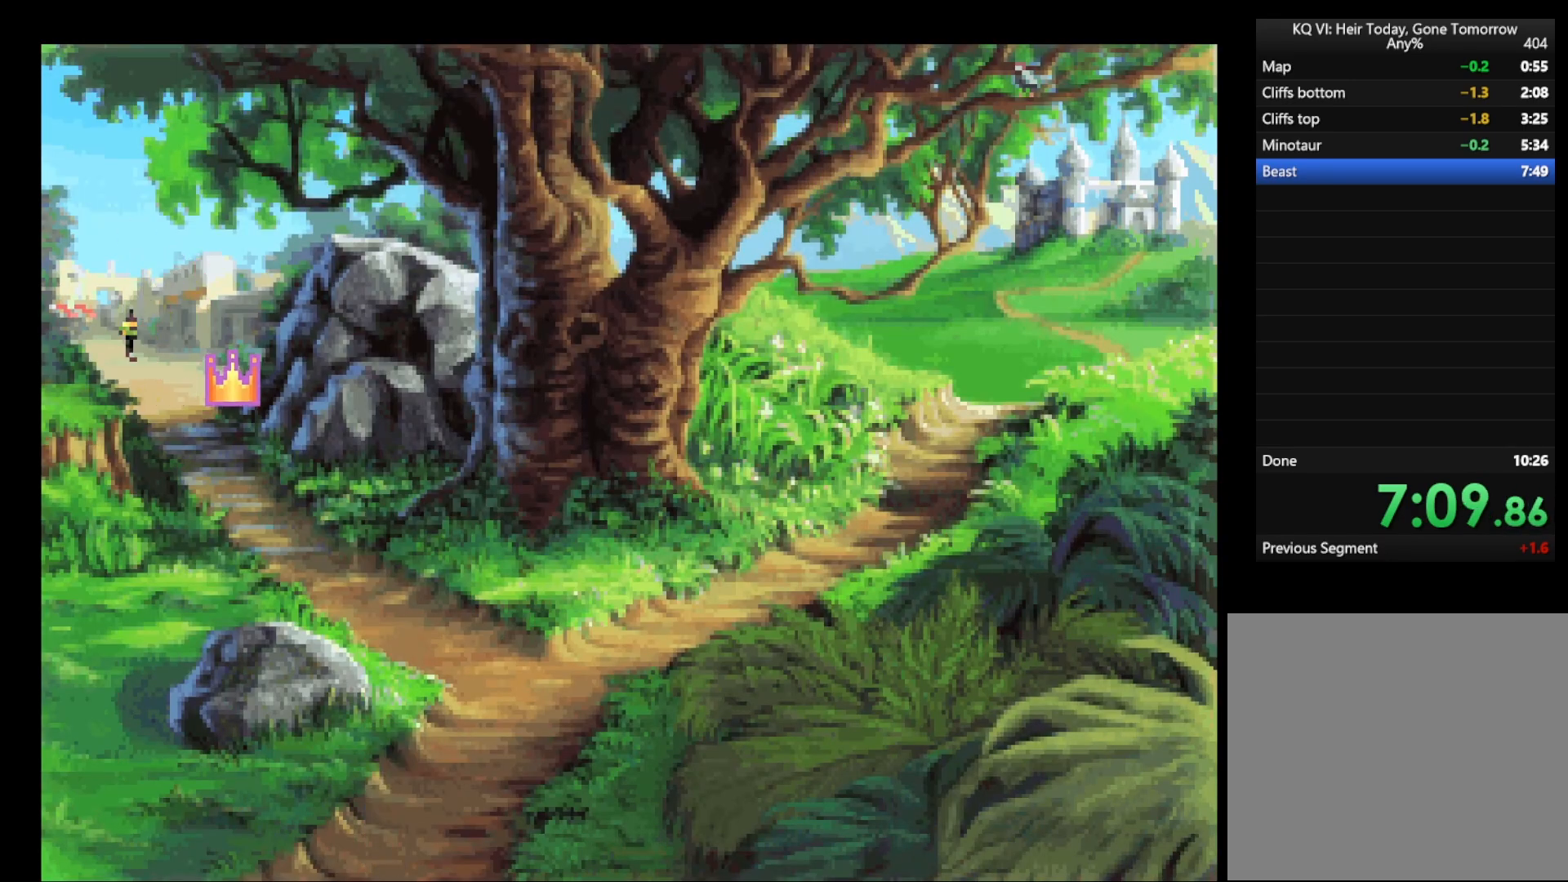
{"keys": [], "mouse": [], "events": []}
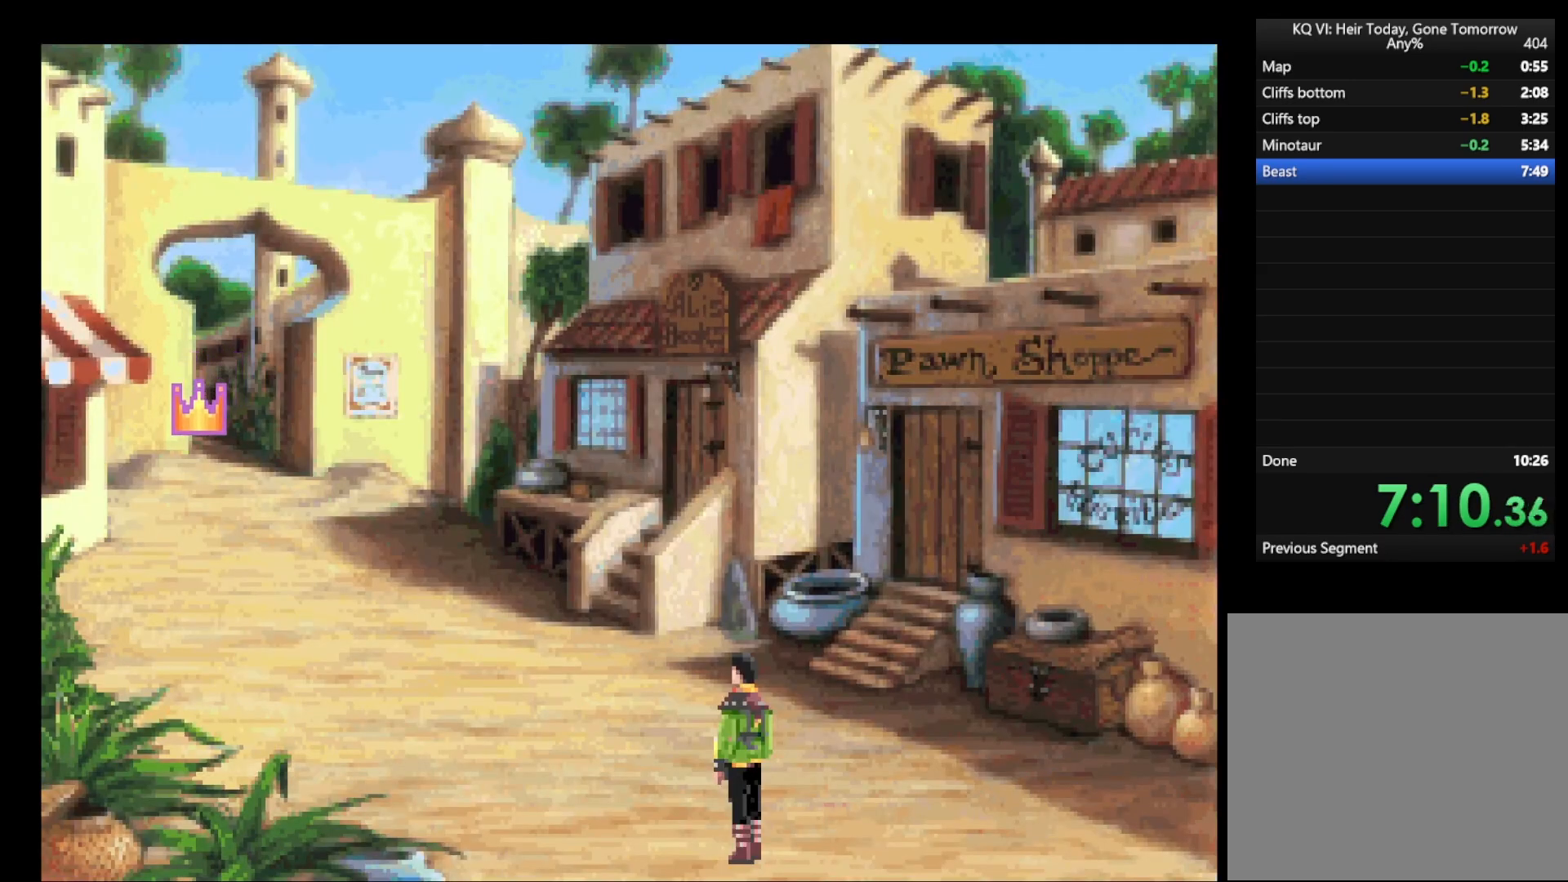
{"keys": [], "mouse": [], "events": []}
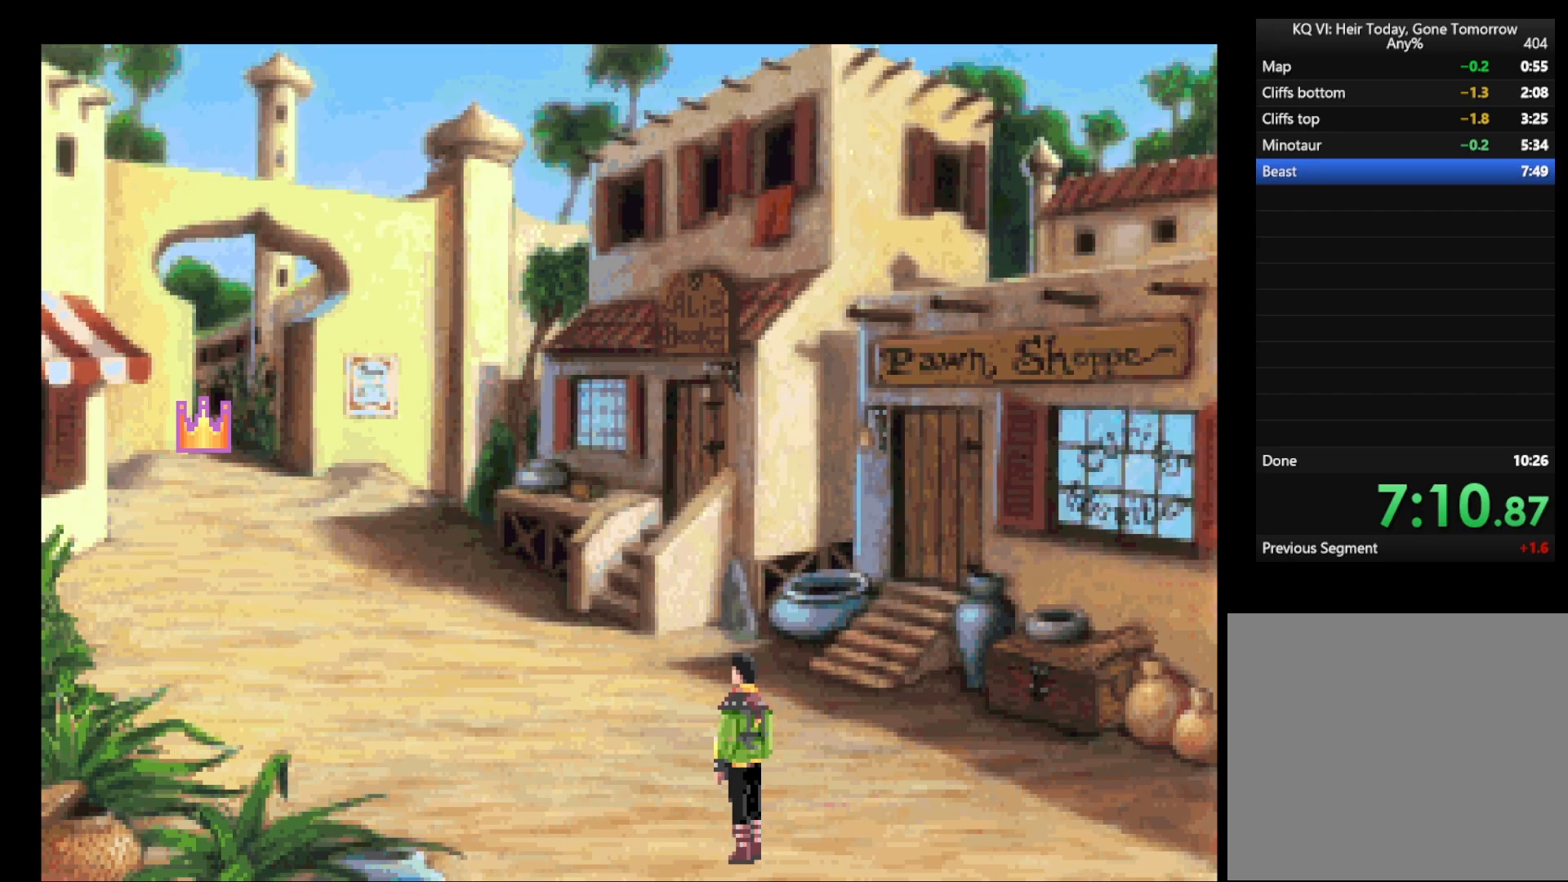
{"keys": [], "mouse": [], "events": []}
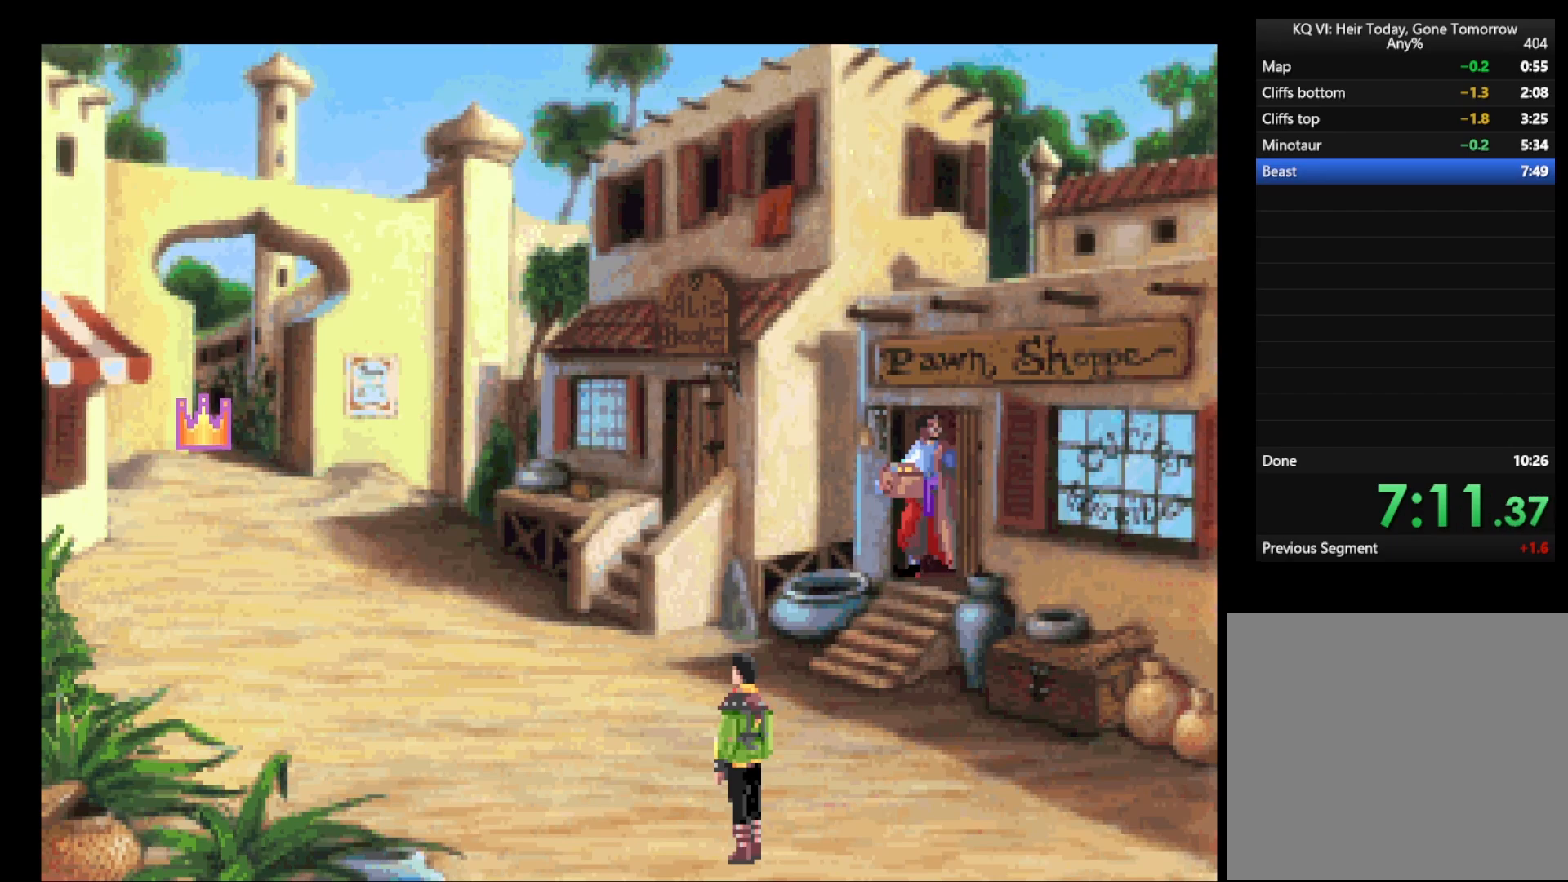
{"keys": [], "mouse": [], "events": []}
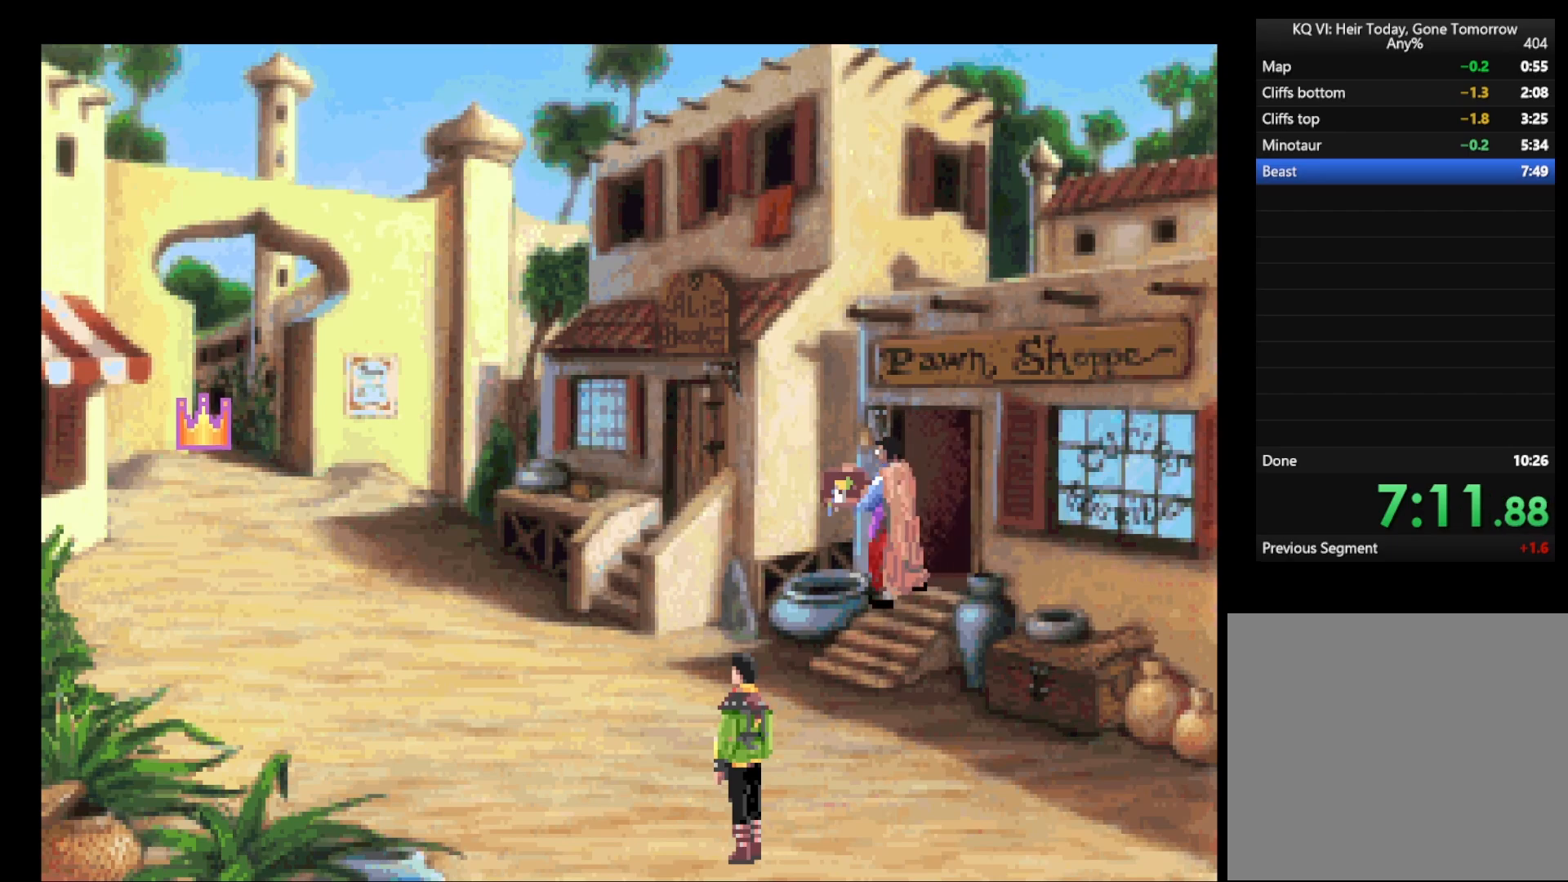
{"keys": [], "mouse": [], "events": []}
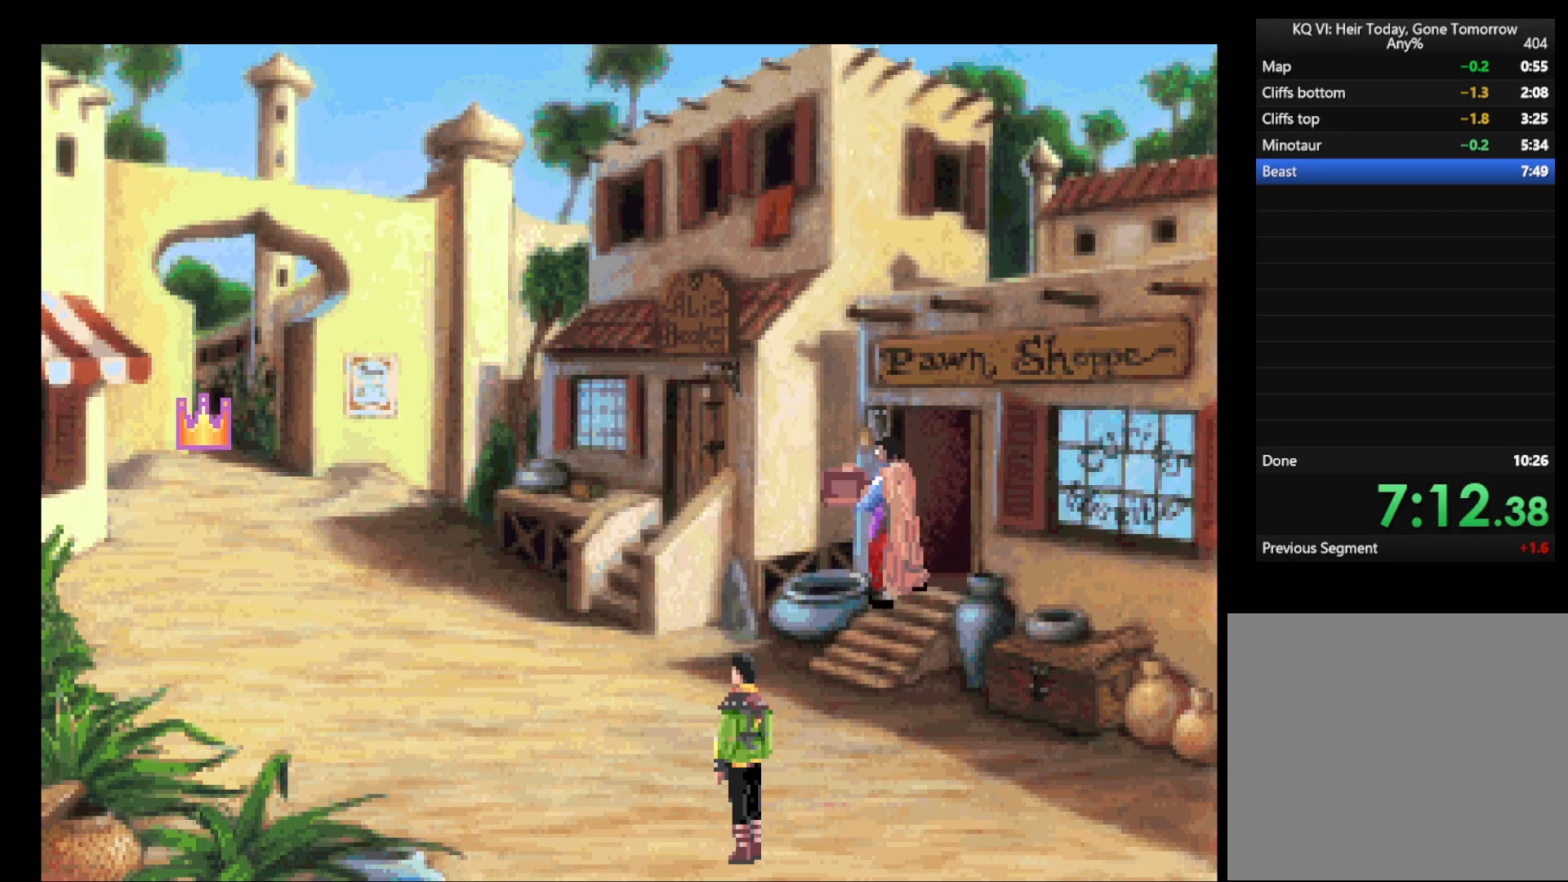
{"keys": [], "mouse": [], "events": []}
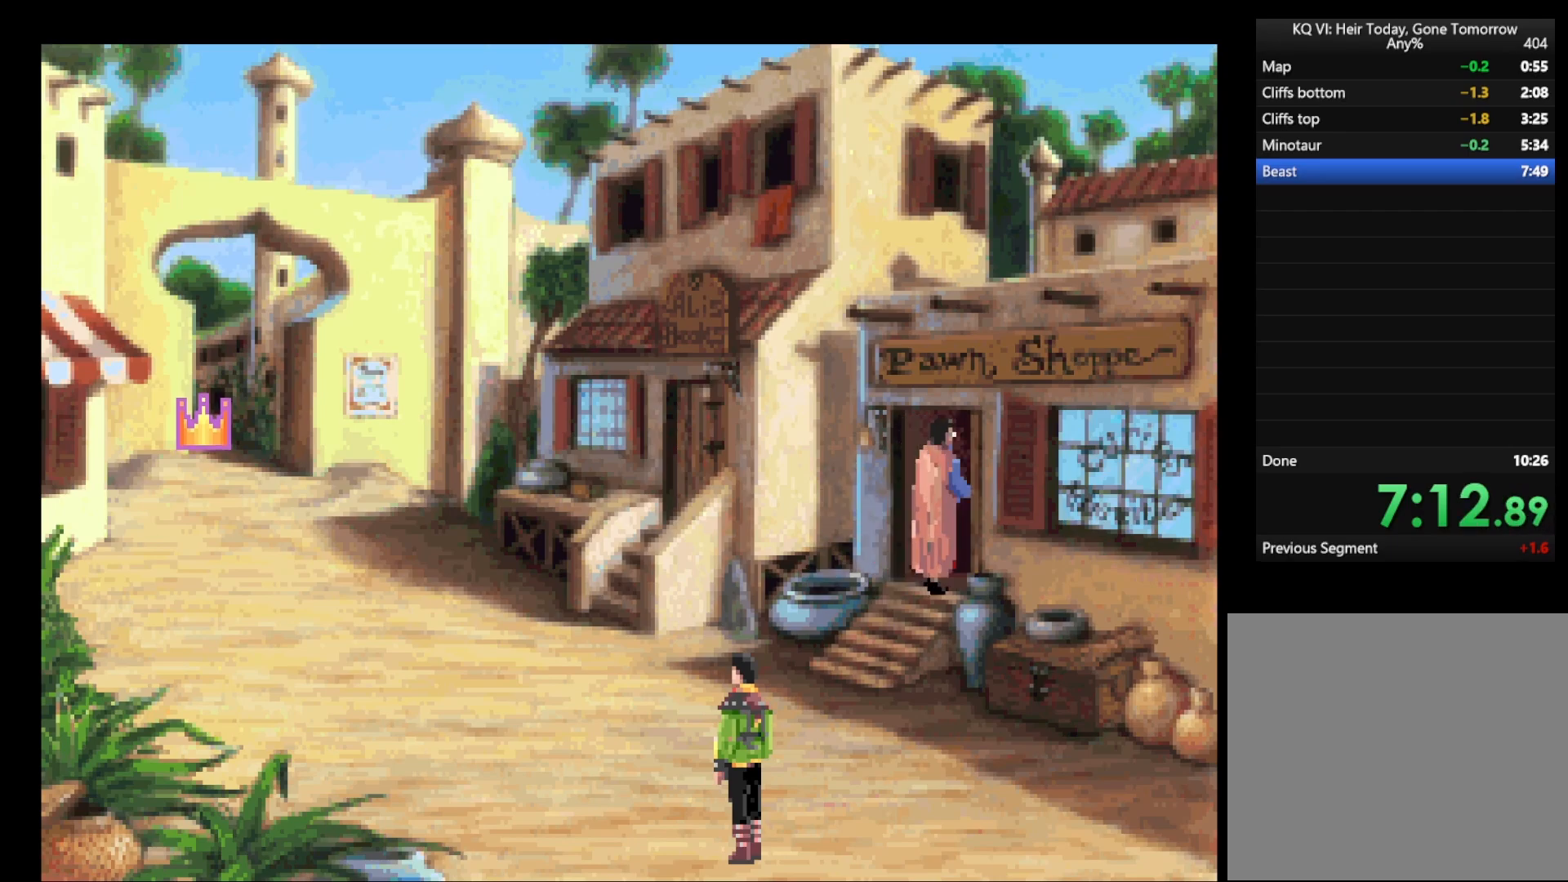
{"keys": [], "mouse": [], "events": [[400, "mouse_left", "down"], [450, "mouse_left", "up"]]}
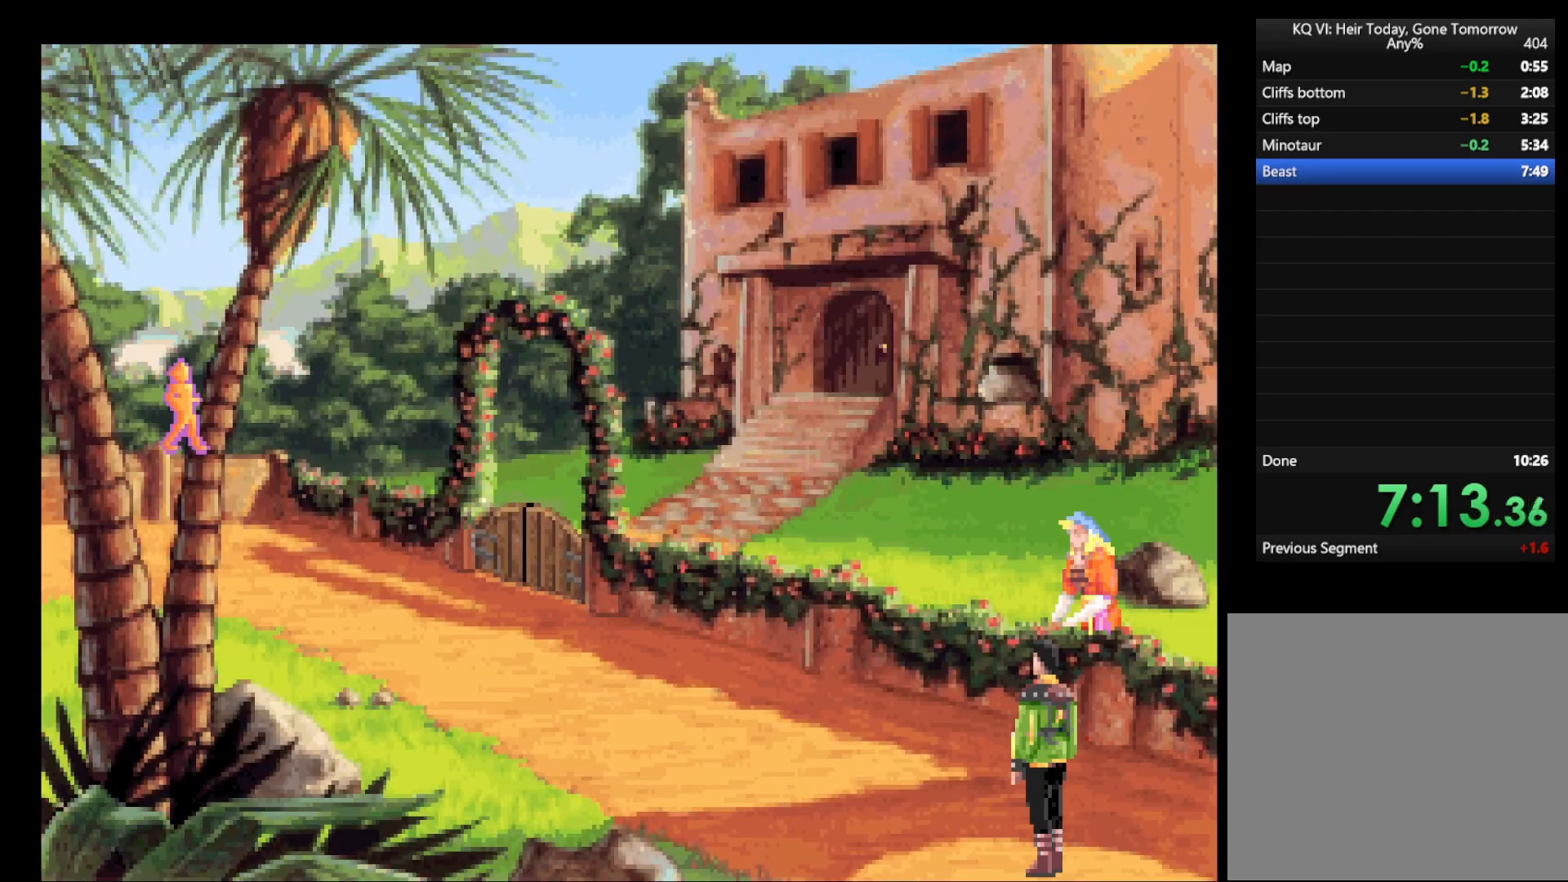
{"keys": [], "mouse": [], "events": []}
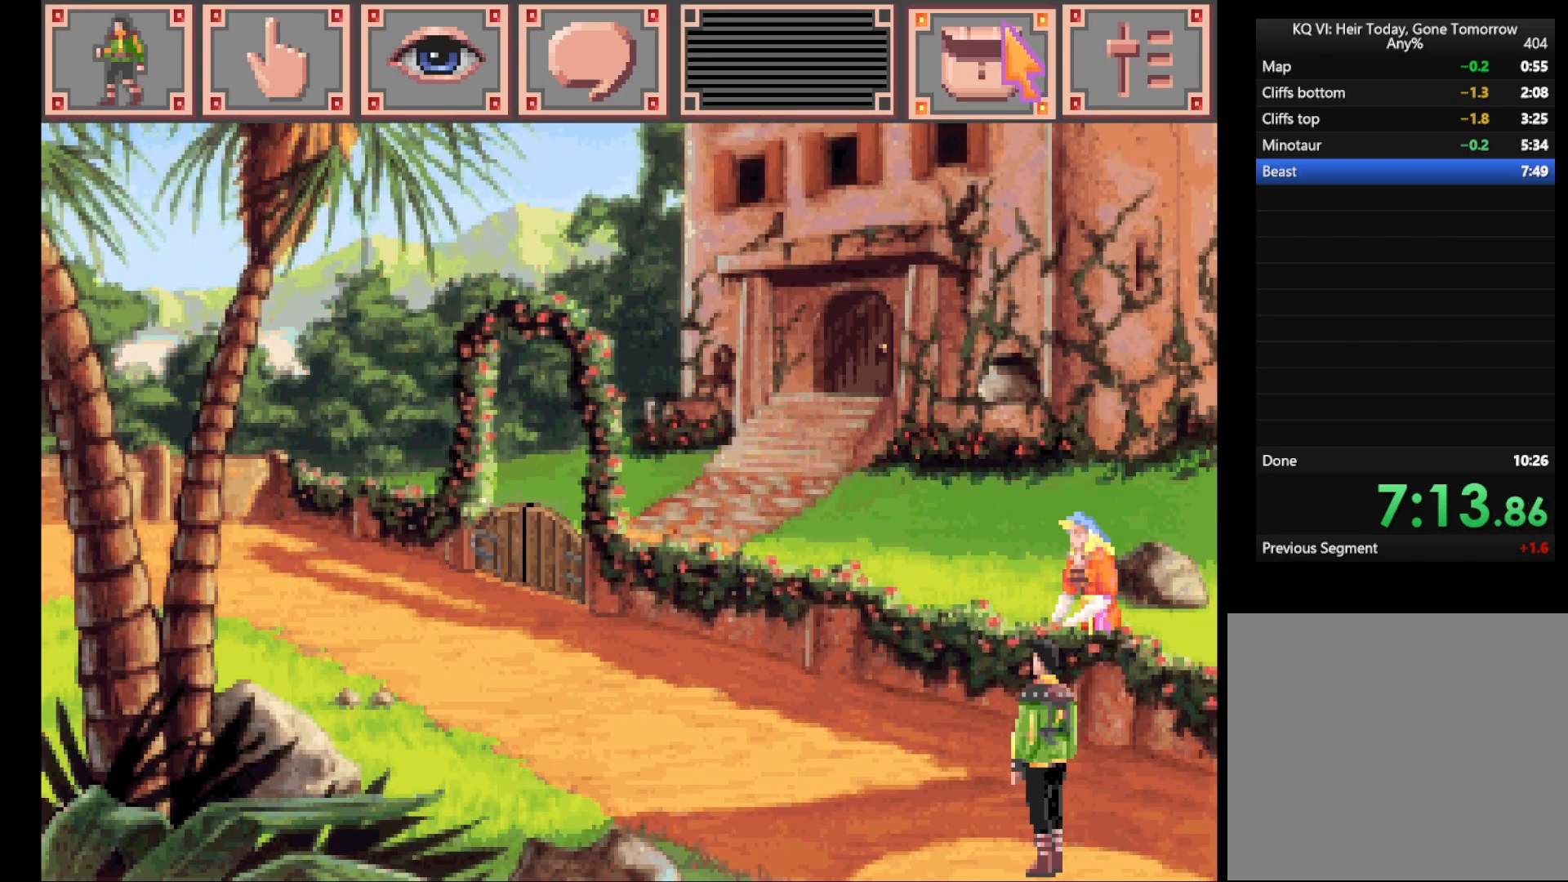
{"keys": [], "mouse": [], "events": [[17, "mouse_left", "down"], [67, "mouse_left", "up"]]}
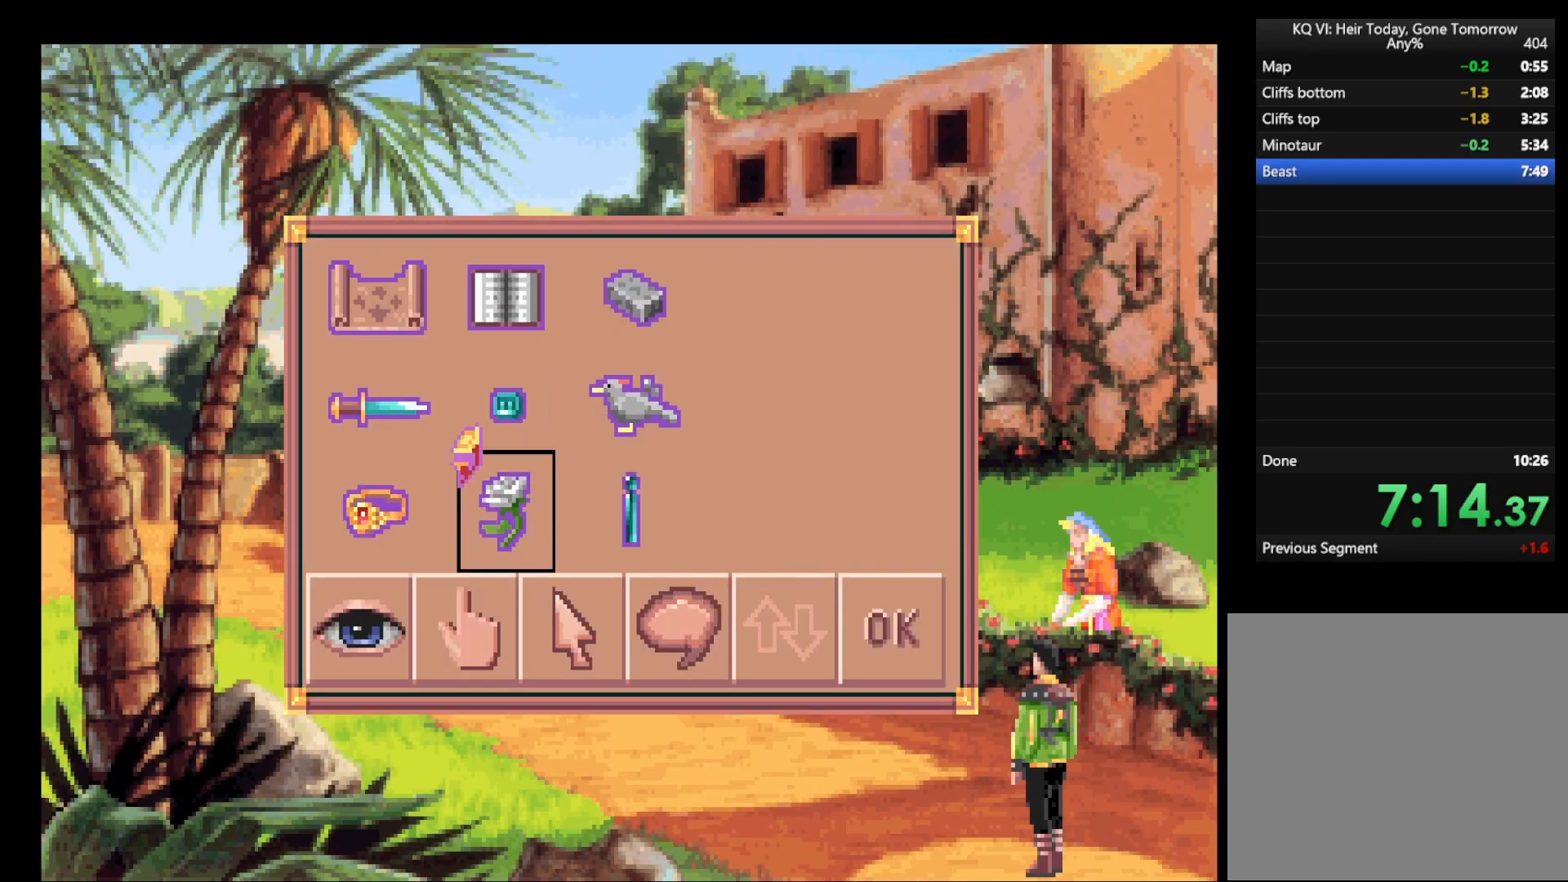
{"keys": [], "mouse": [], "events": [[33, "mouse_left", "down"], [83, "mouse_left", "up"], [167, "escape", "down"], [217, "escape", "up"]]}
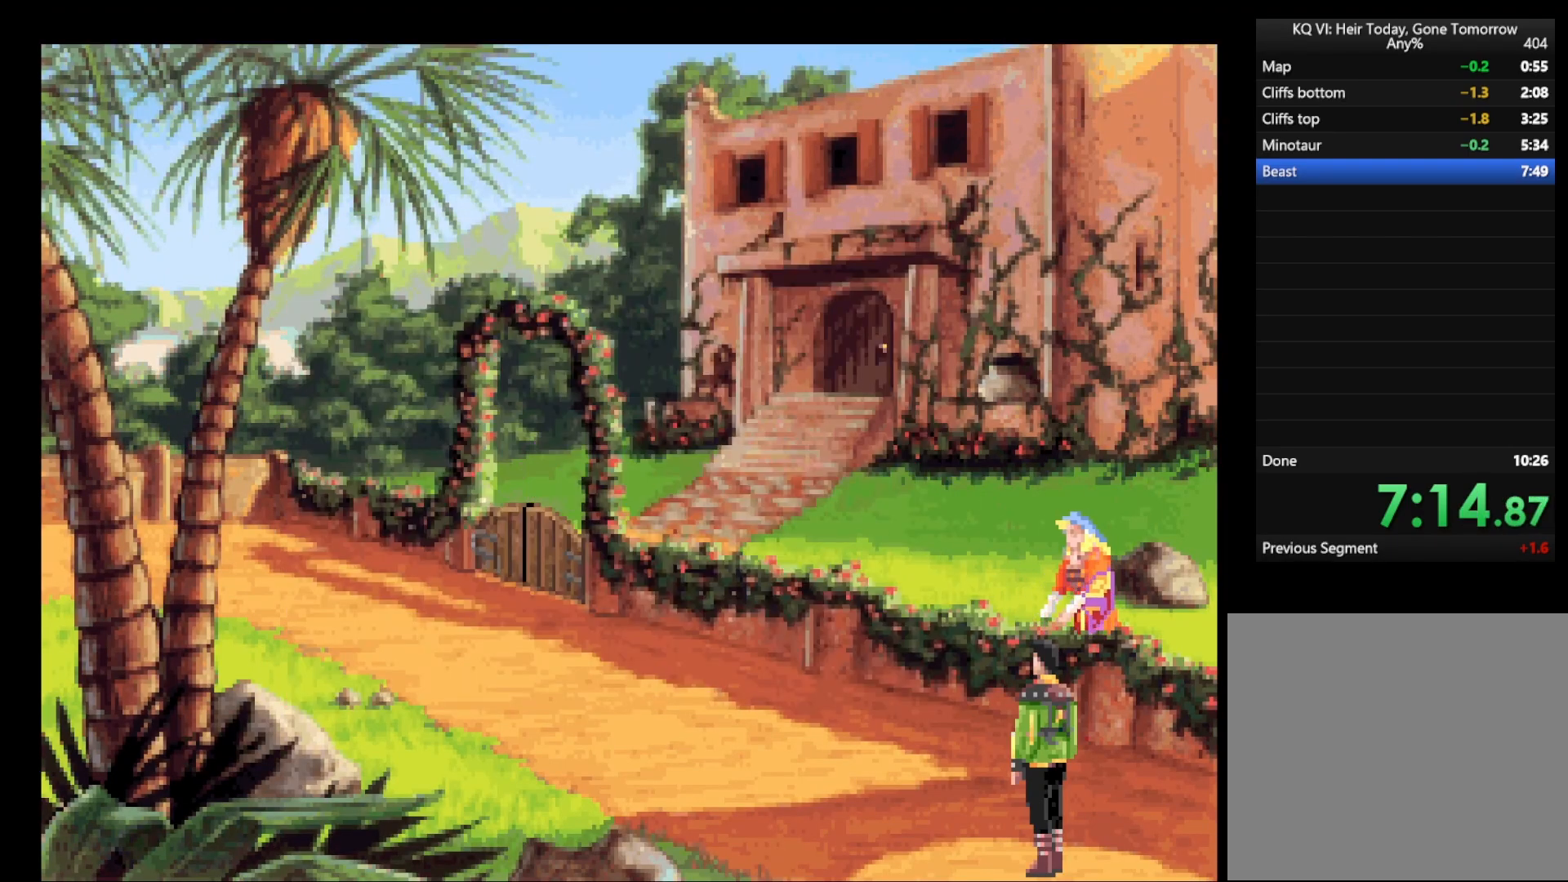
{"keys": ["return"], "mouse": [], "events": [[50, "mouse_left", "down"], [100, "return", "down"], [133, "mouse_right", "down"], [183, "mouse_left", "up"], [233, "mouse_right", "up"], [283, "mouse_right", "down"], [467, "mouse_right", "up"]]}
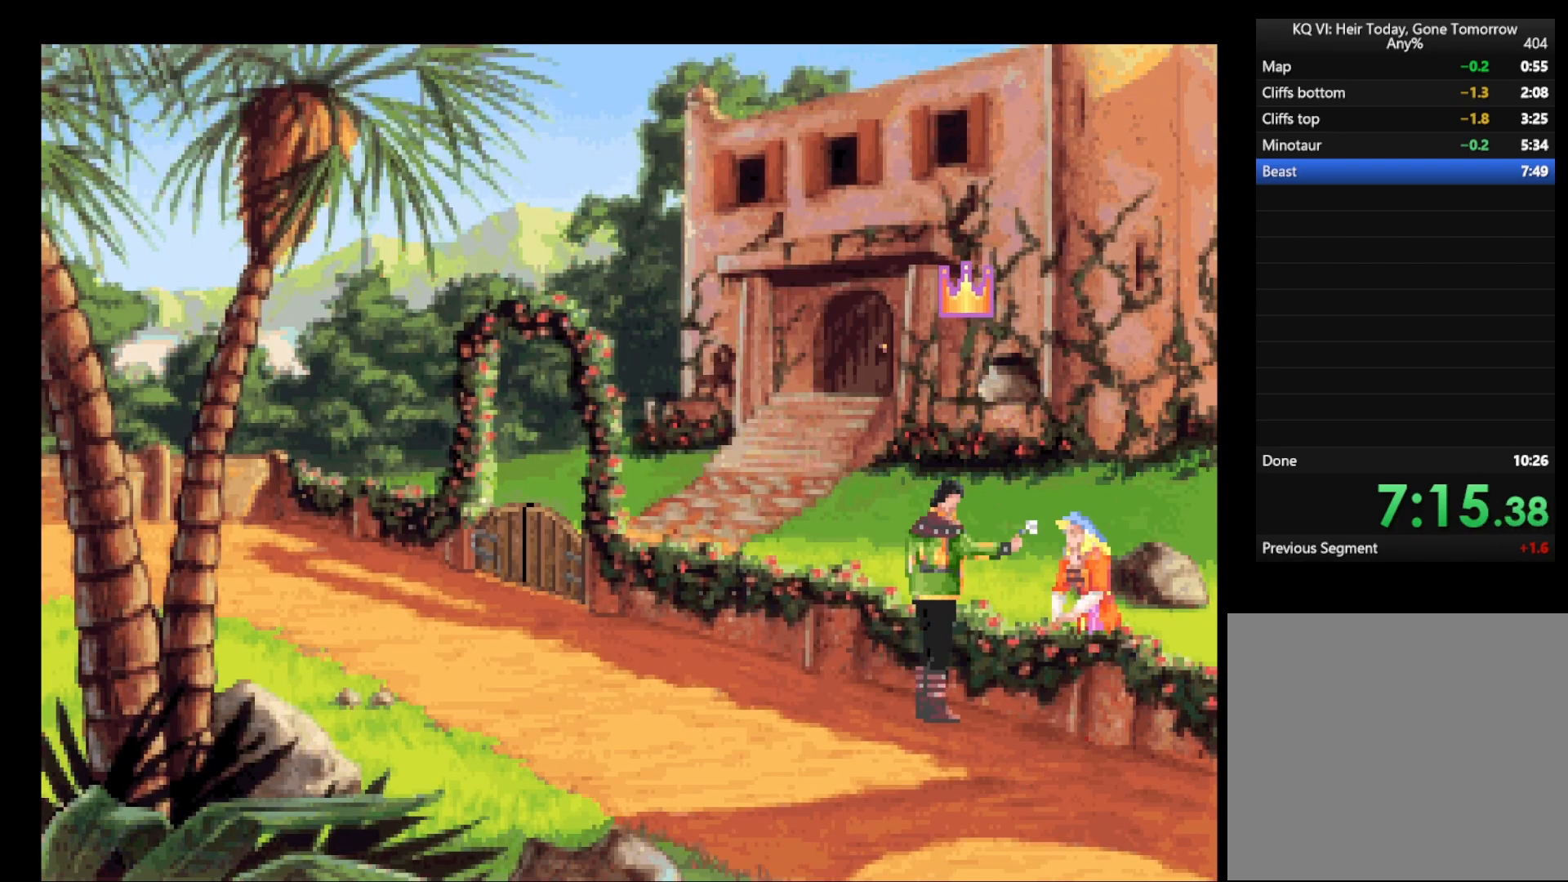
{"keys": [], "mouse": ["right"], "events": [[67, "mouse_right", "down"], [117, "mouse_right", "up"], [200, "mouse_right", "down"], [250, "mouse_right", "up"], [300, "mouse_right", "down"], [300, "return", "up"], [383, "mouse_right", "up"], [433, "mouse_right", "down"]]}
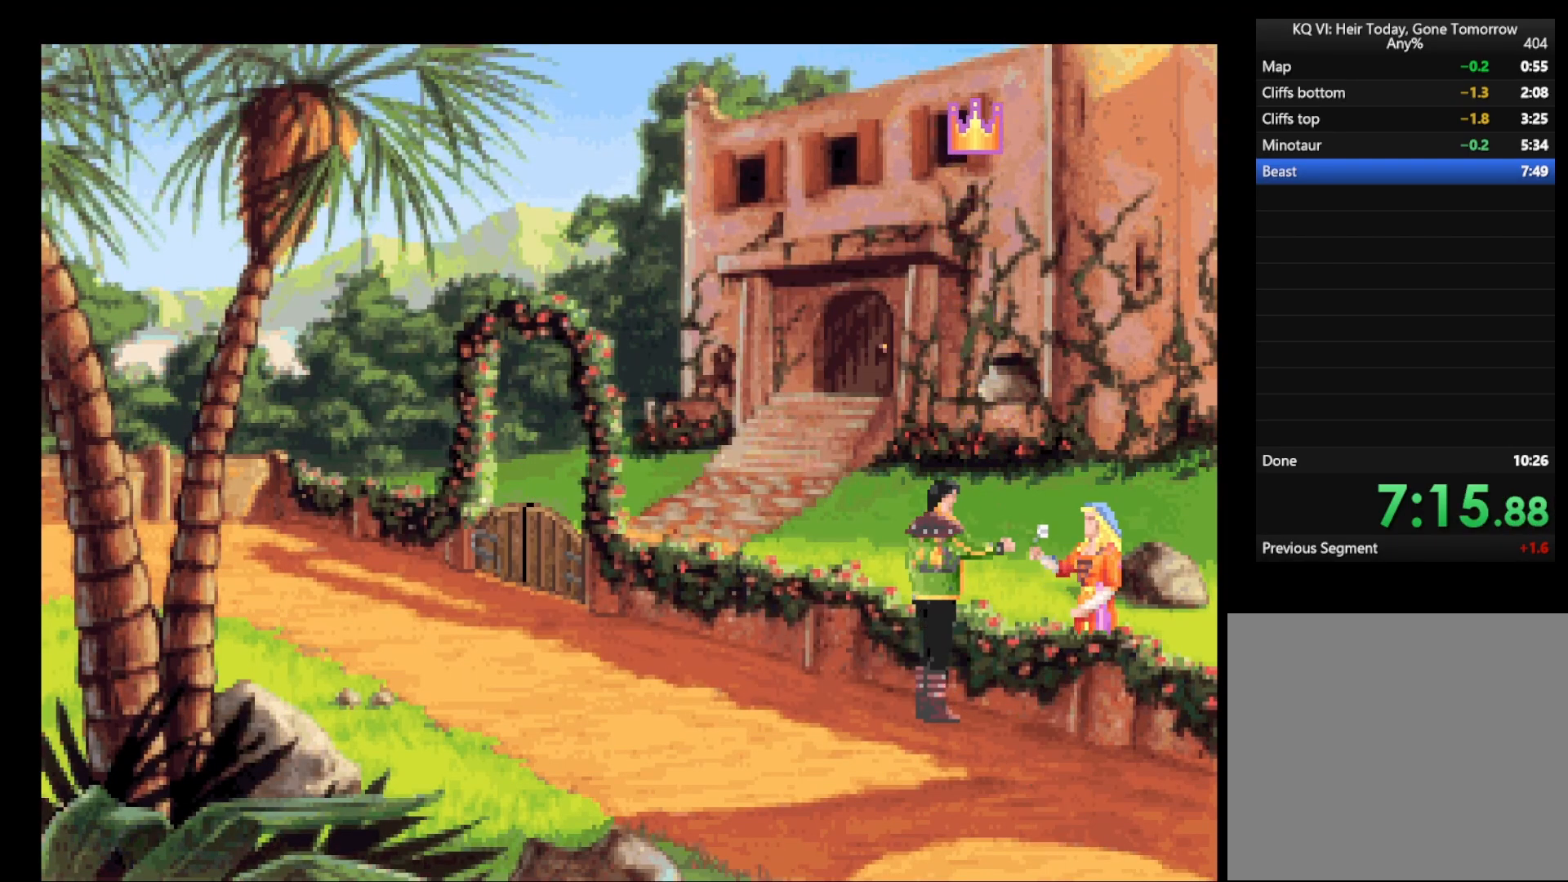
{"keys": [], "mouse": [], "events": [[33, "mouse_right", "up"], [83, "mouse_right", "down"], [117, "mouse_right", "up"], [217, "mouse_right", "down"], [367, "mouse_right", "up"], [450, "mouse_right", "down"], [500, "mouse_right", "up"]]}
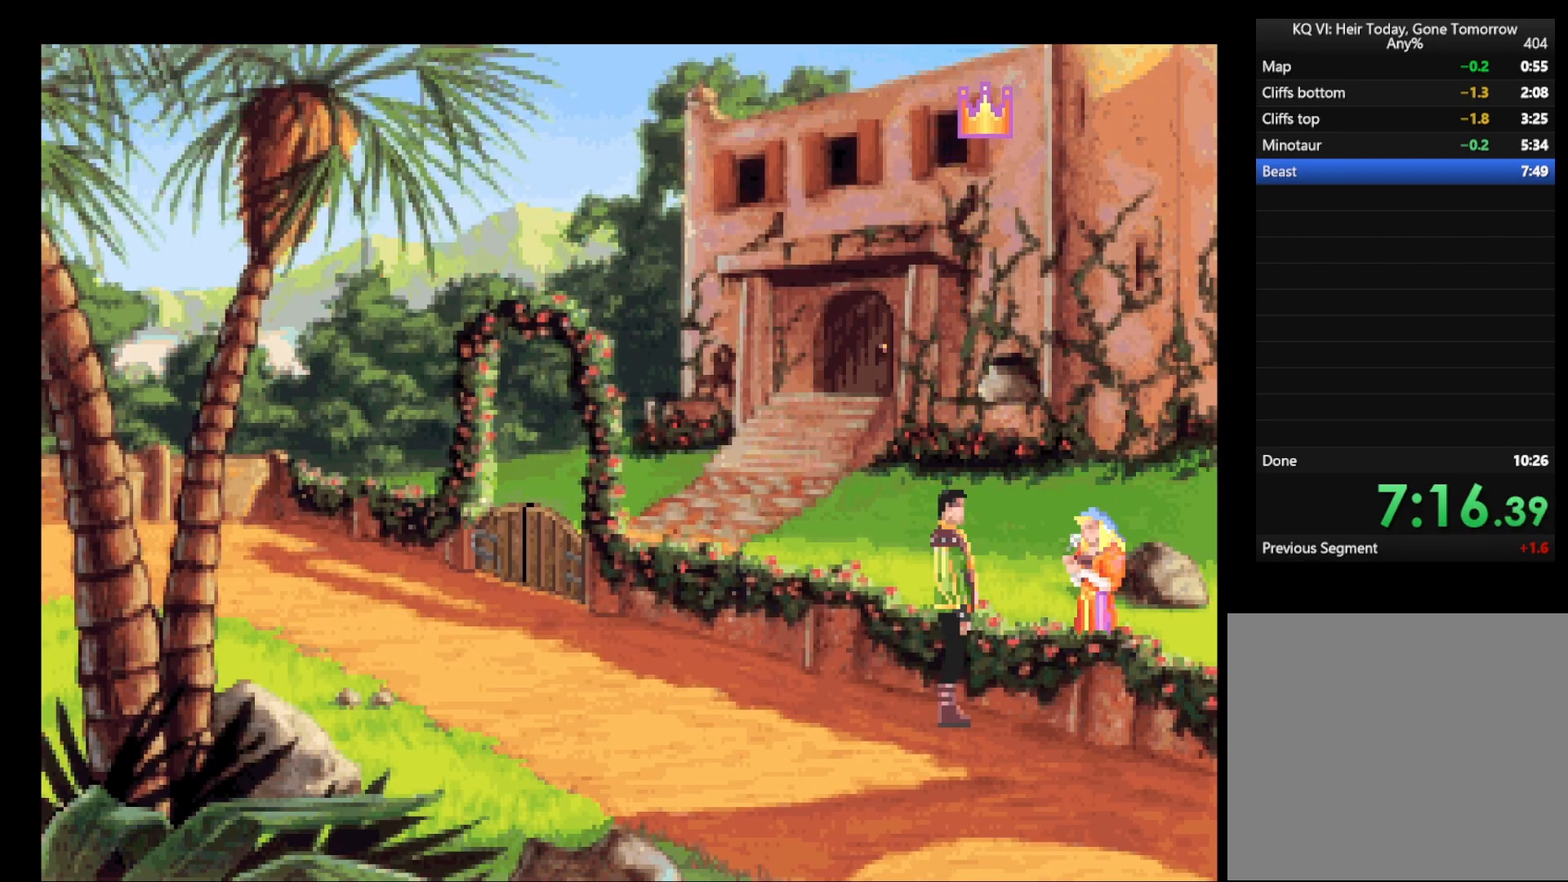
{"keys": [], "mouse": ["right"], "events": [[283, "mouse_right", "down"], [383, "mouse_right", "up"], [433, "mouse_right", "down"]]}
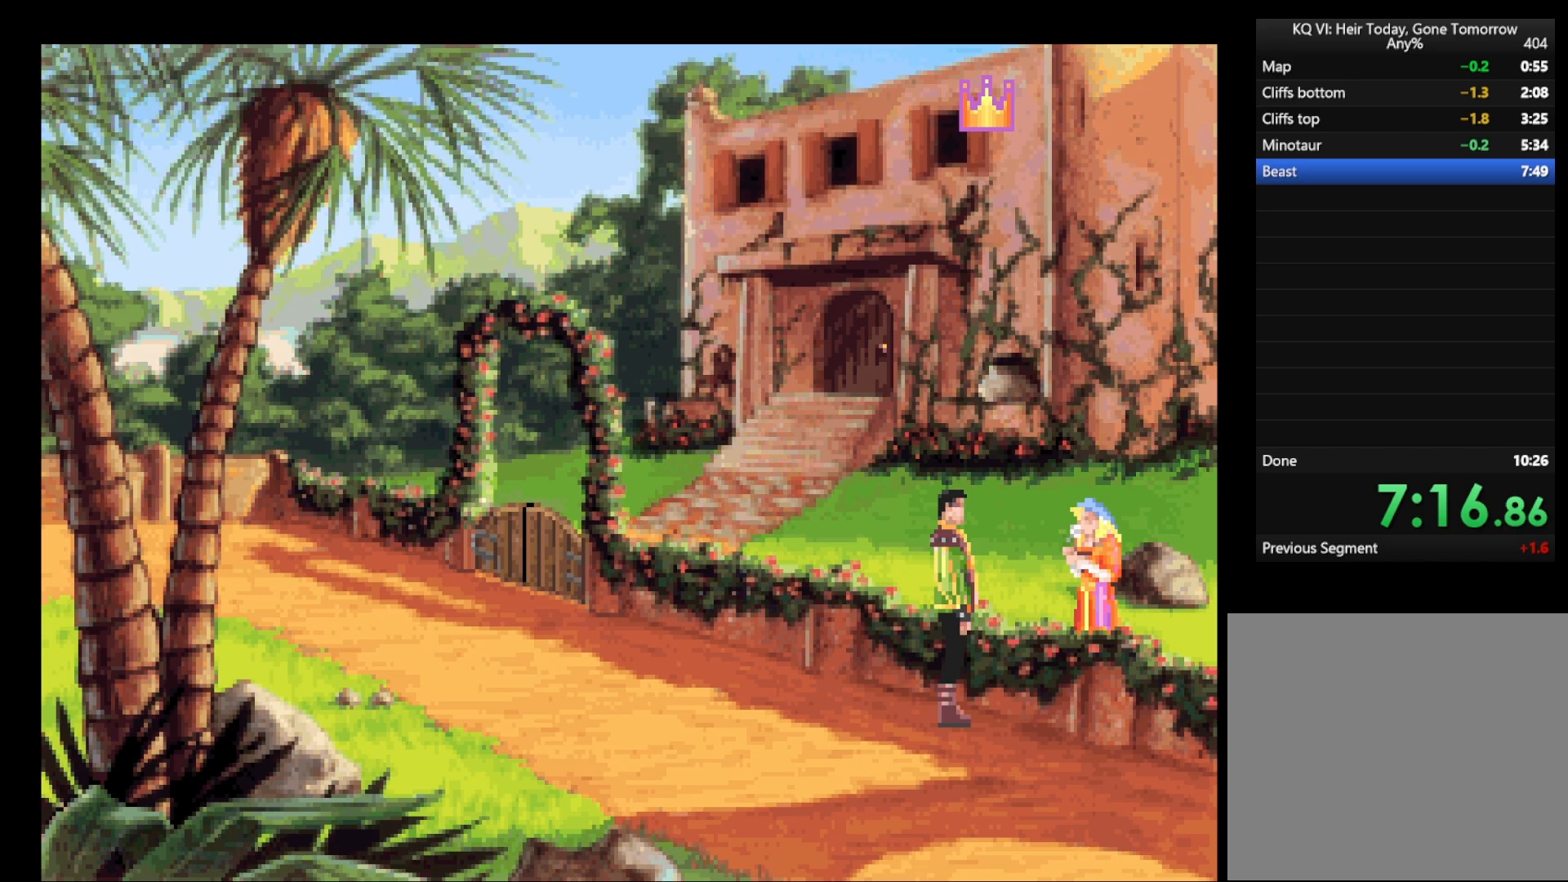
{"keys": [], "mouse": [], "events": [[17, "mouse_right", "up"], [67, "mouse_right", "down"], [150, "mouse_right", "up"], [250, "mouse_right", "down"], [300, "mouse_right", "up"], [433, "mouse_right", "down"], [483, "mouse_right", "up"]]}
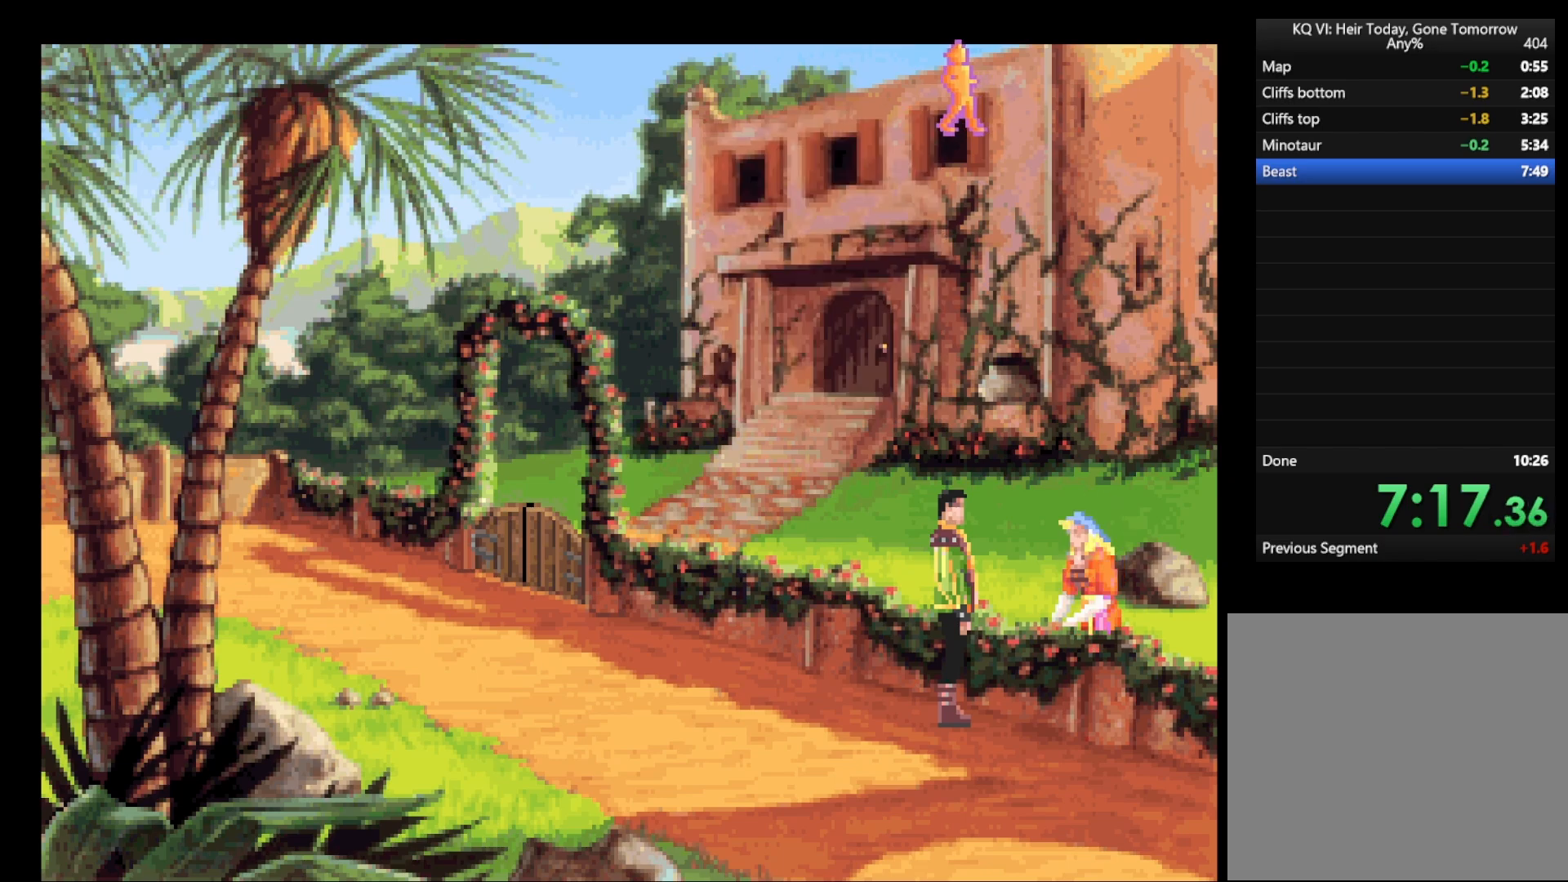
{"keys": [], "mouse": [], "events": [[217, "mouse_left", "down"], [317, "mouse_left", "up"]]}
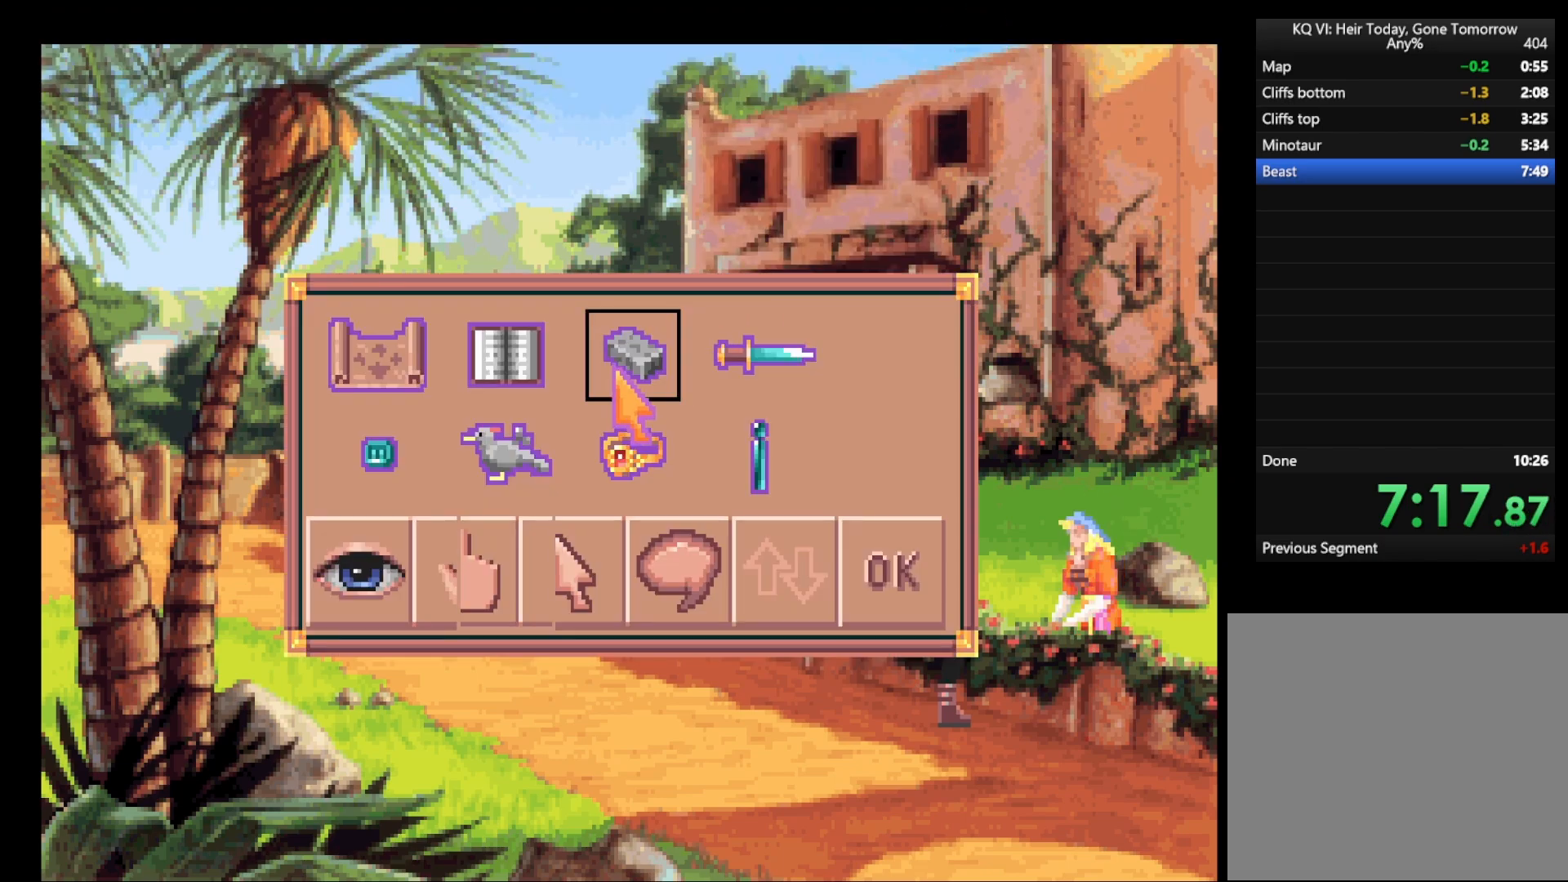
{"keys": [], "mouse": [], "events": [[283, "mouse_left", "down"], [383, "escape", "down"], [383, "mouse_left", "up"], [467, "escape", "up"]]}
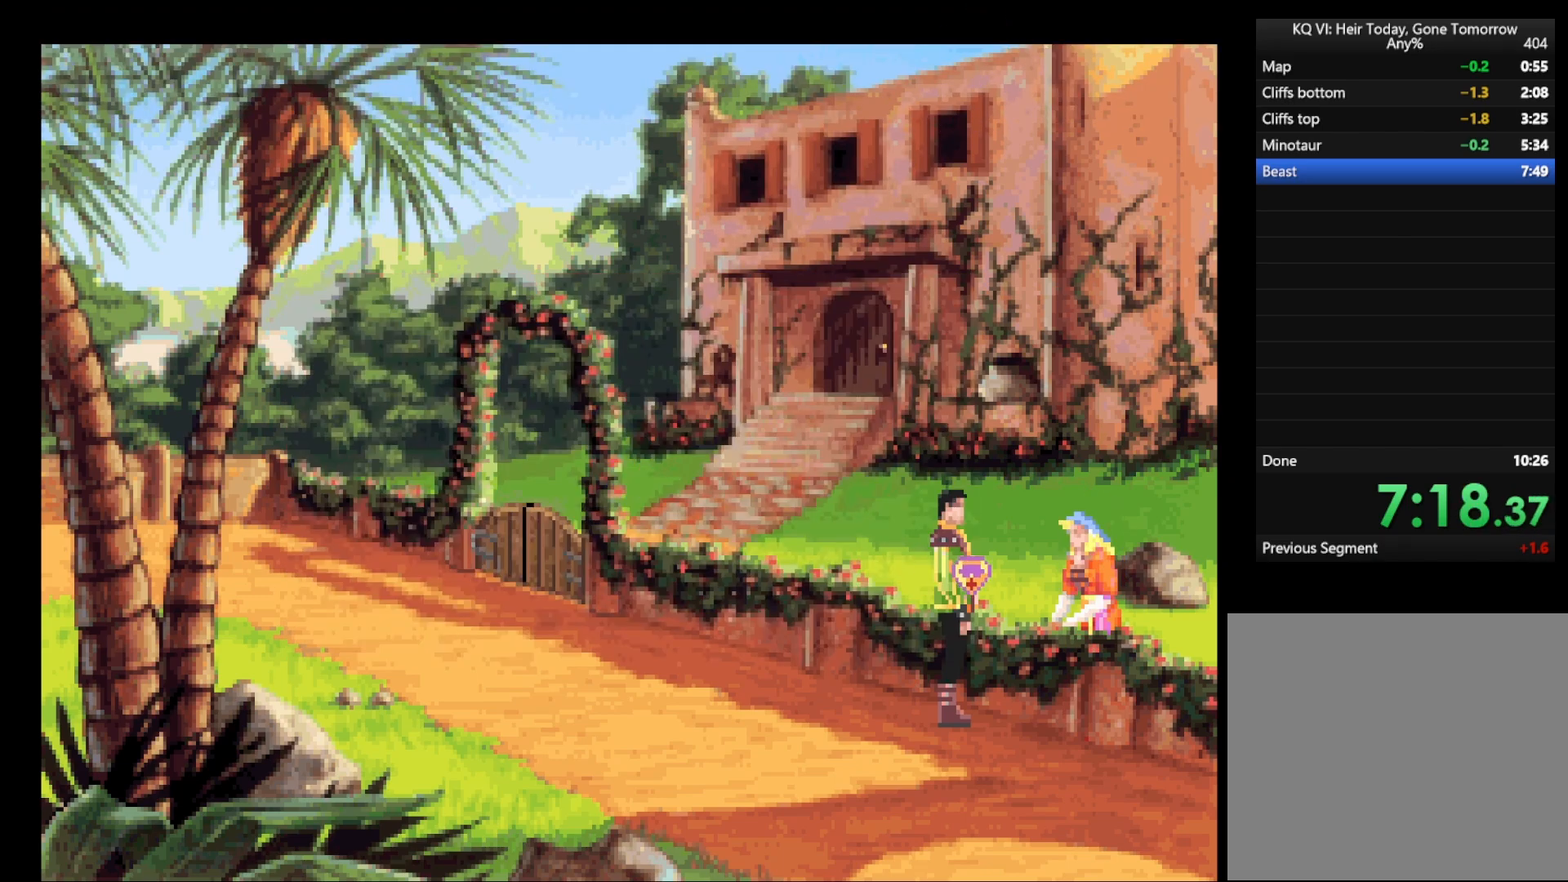
{"keys": ["return"], "mouse": ["right"], "events": [[300, "mouse_left", "down"], [350, "return", "down"], [400, "mouse_right", "down"], [450, "mouse_left", "up"], [450, "mouse_right", "up"], [500, "mouse_right", "down"]]}
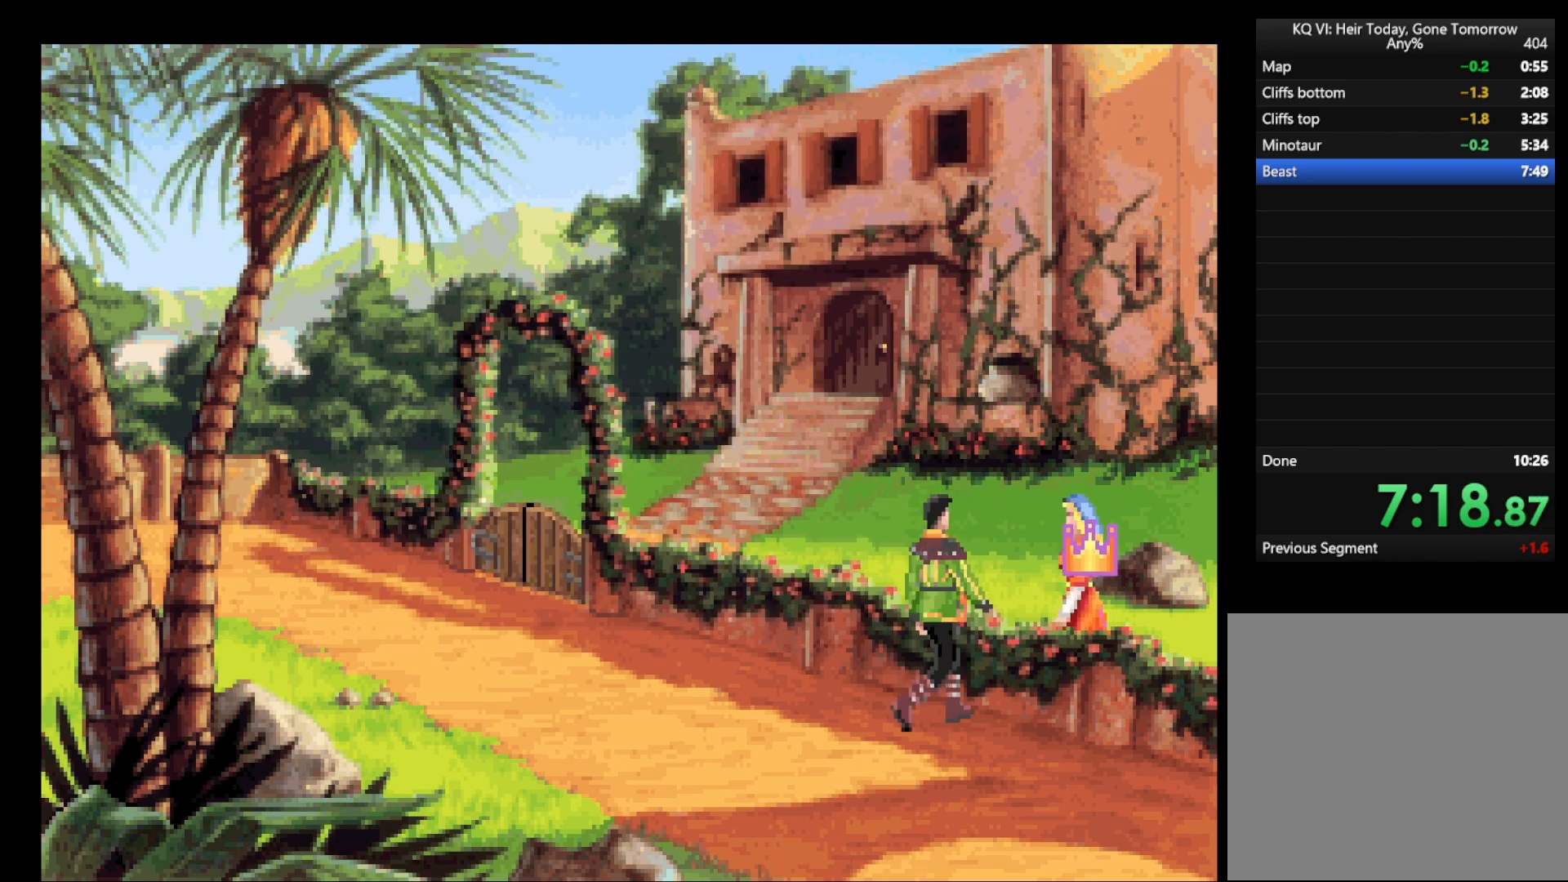
{"keys": ["return"], "mouse": ["right"], "events": [[33, "mouse_right", "up"], [83, "mouse_right", "down"], [167, "mouse_right", "up"], [217, "mouse_right", "down"], [317, "mouse_right", "up"], [367, "mouse_right", "down"], [450, "mouse_right", "up"], [500, "mouse_right", "down"]]}
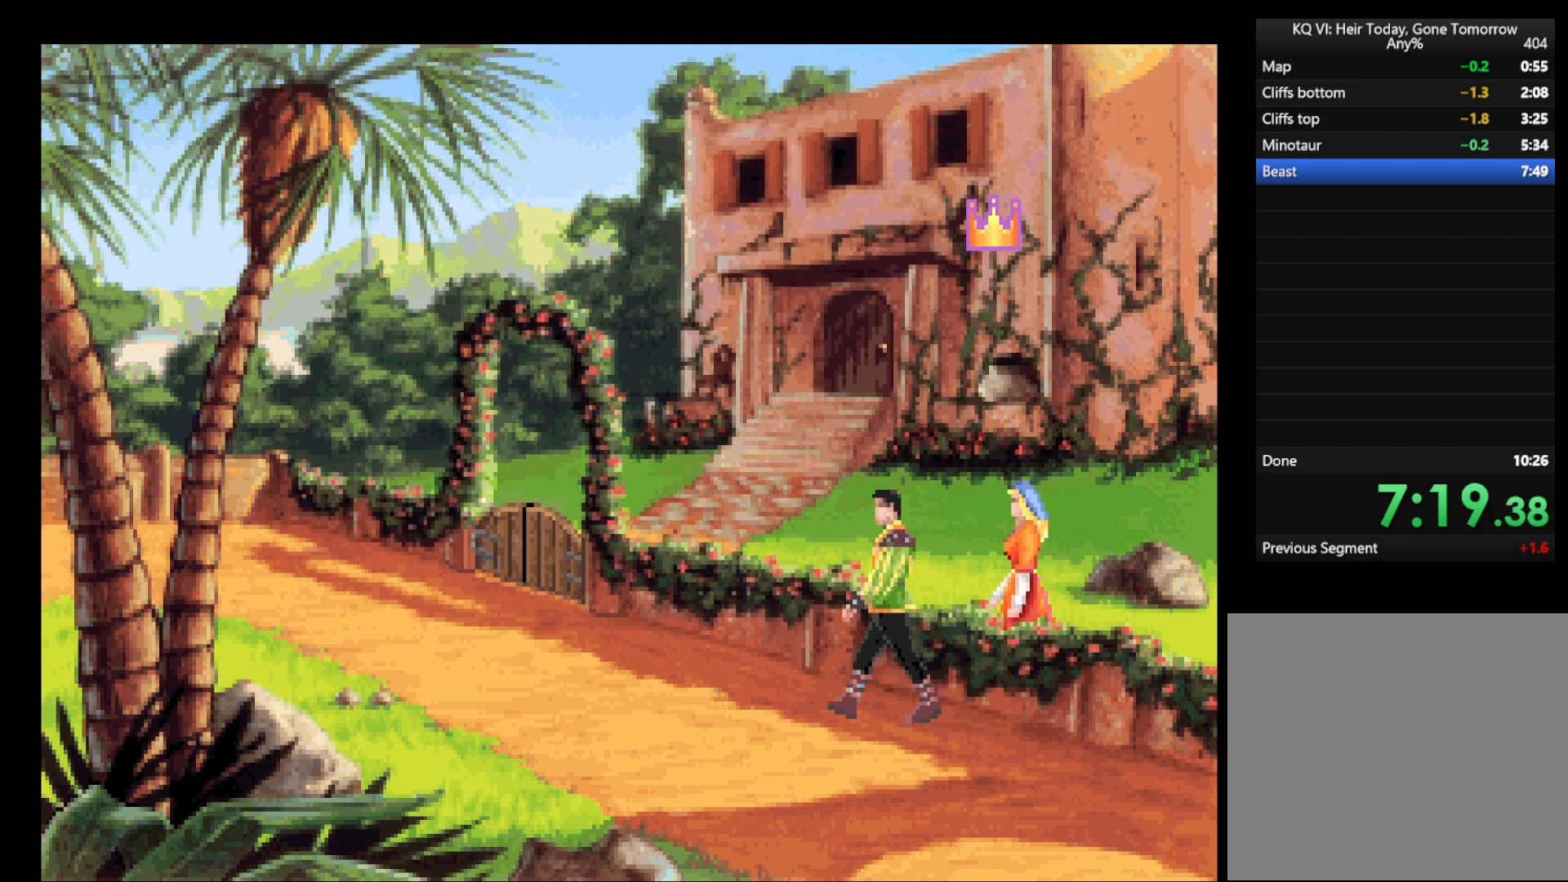
{"keys": ["return"], "mouse": ["right"], "events": [[100, "mouse_right", "up"], [333, "mouse_right", "down"], [383, "mouse_right", "up"], [433, "mouse_right", "down"]]}
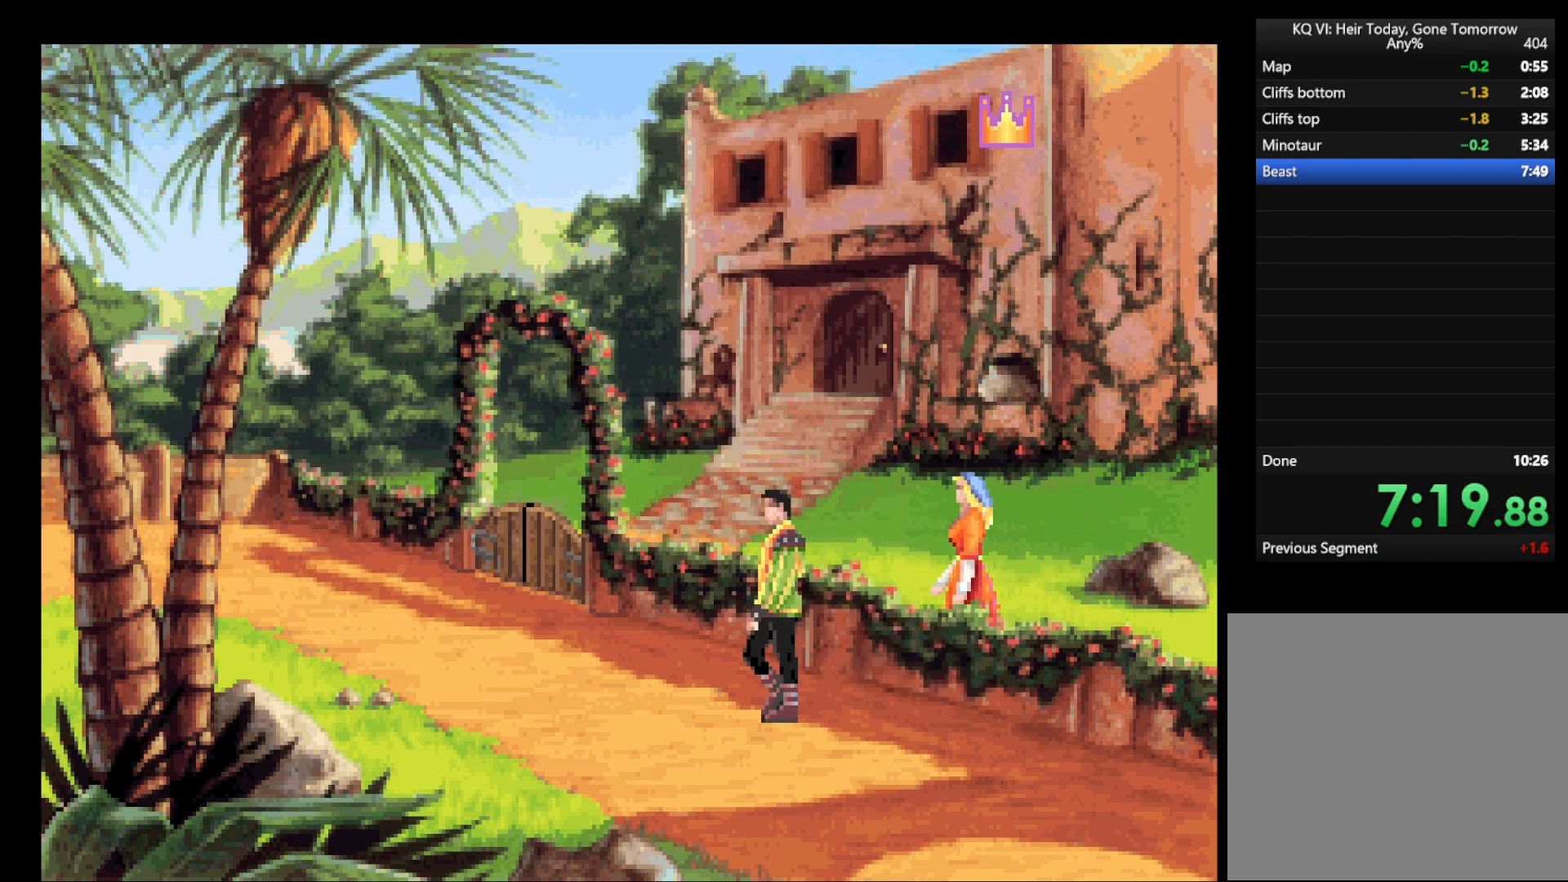
{"keys": ["return"], "mouse": ["right"], "events": [[33, "mouse_right", "up"], [67, "mouse_right", "down"], [167, "mouse_right", "up"], [217, "mouse_right", "down"], [367, "mouse_right", "up"], [400, "mouse_right", "down"], [450, "mouse_right", "up"], [500, "mouse_right", "down"]]}
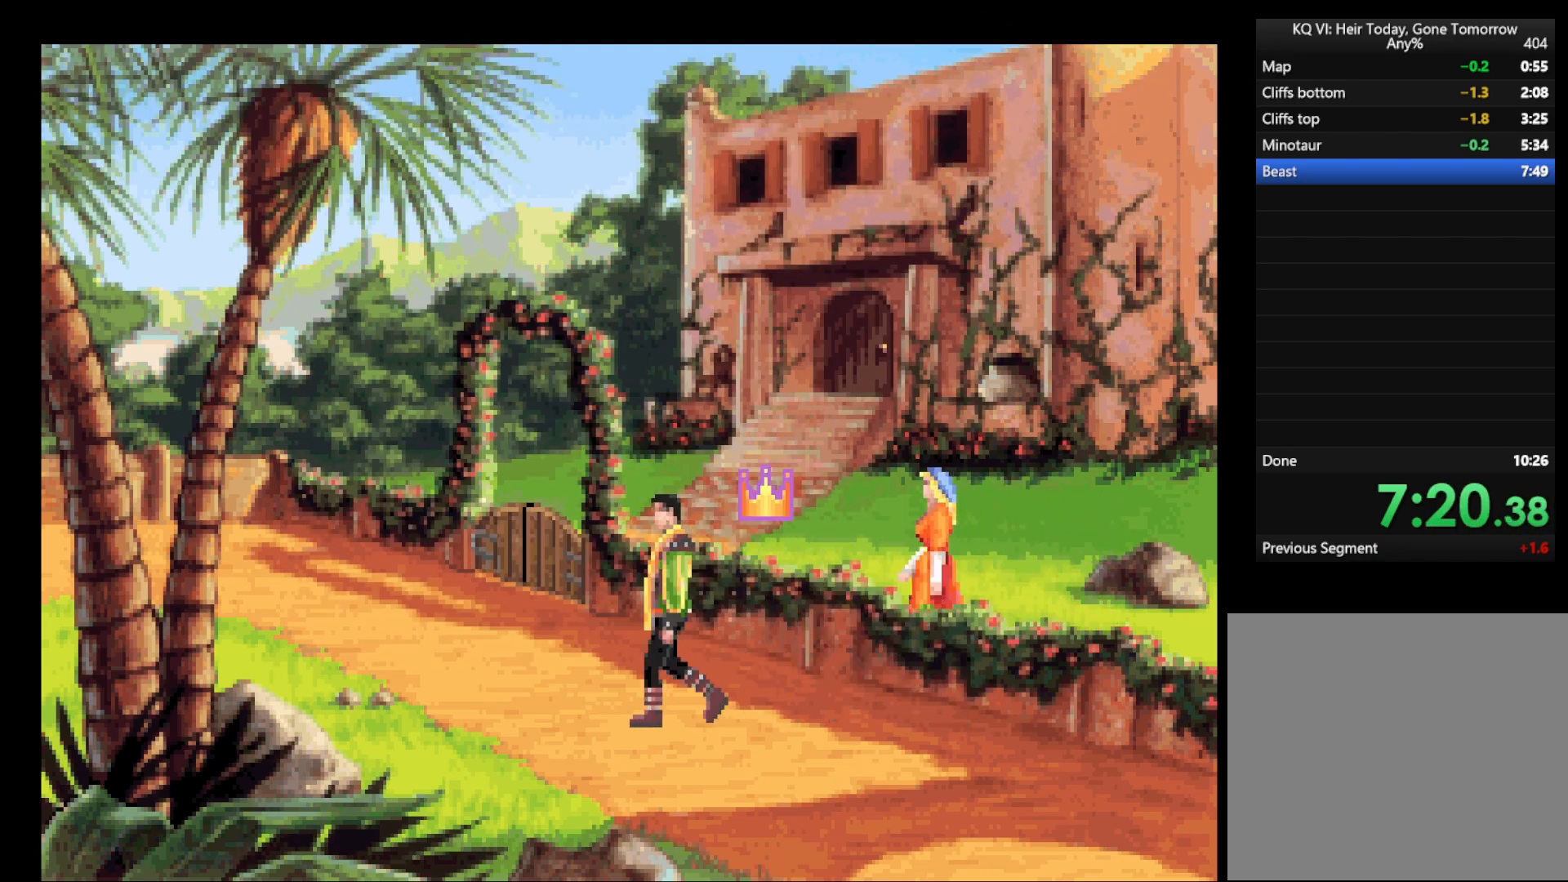
{"keys": ["return"], "mouse": ["right"], "events": [[283, "mouse_right", "up"], [417, "mouse_right", "down"]]}